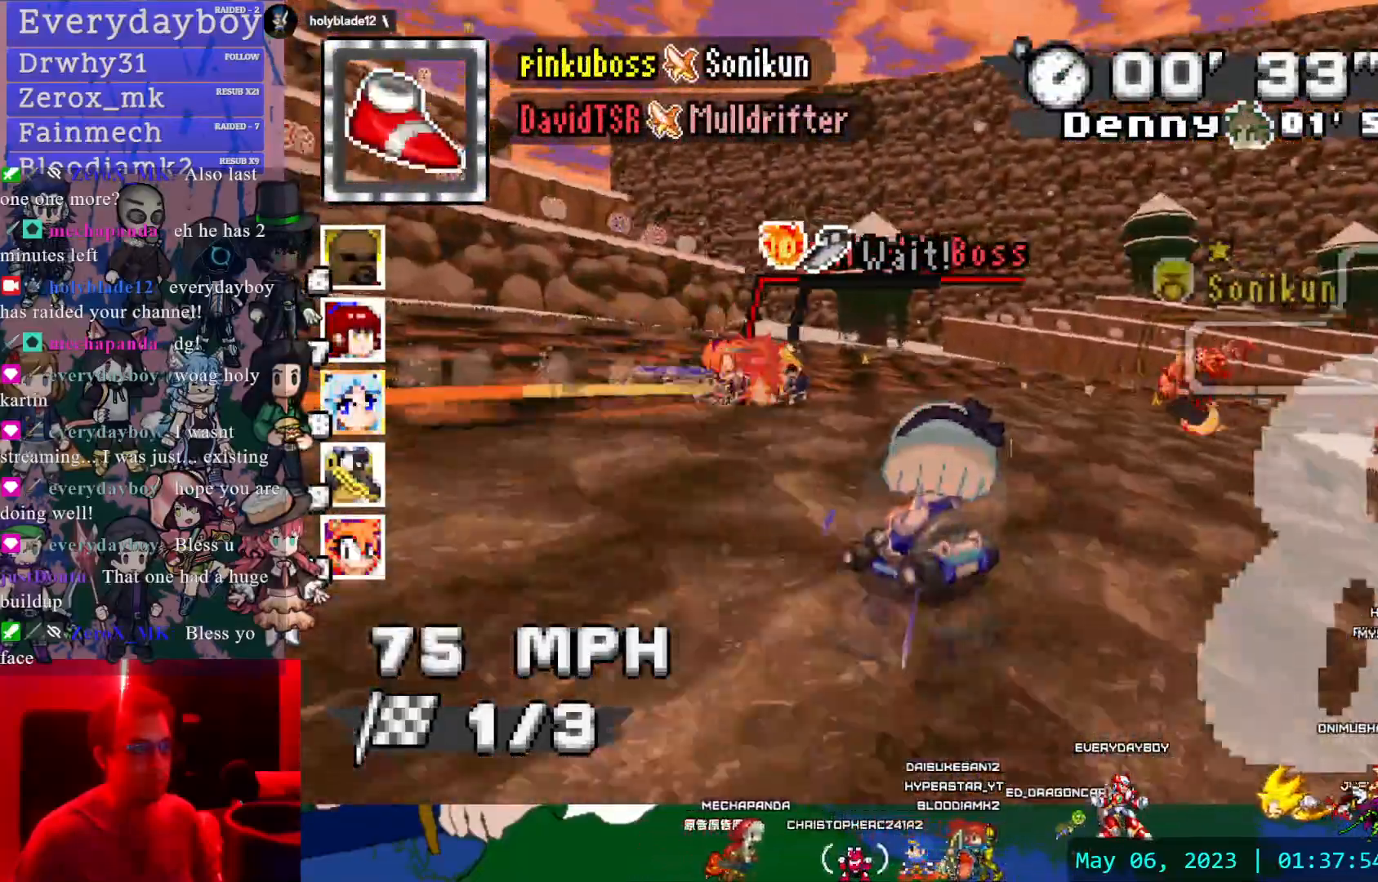
Gameplay with a controller (PlayStation layout); each line is a JSON object with the inputs held at the frame after it (dt_ms = milliseconds from this image to that frame). "events" lists button and stick changes between this image and that frame as [ms after this image, input, new state], when the widget could be followed in between. Not read: DPAD_LEFT HOME L2 L3 R2 R3 SELECT START.
{"dt_ms": 500, "buttons": [], "left_stick": "right", "right_stick": "center", "events": [[150, "left_stick", "right"], [200, "R1", "up"], [267, "CROSS", "up"]]}
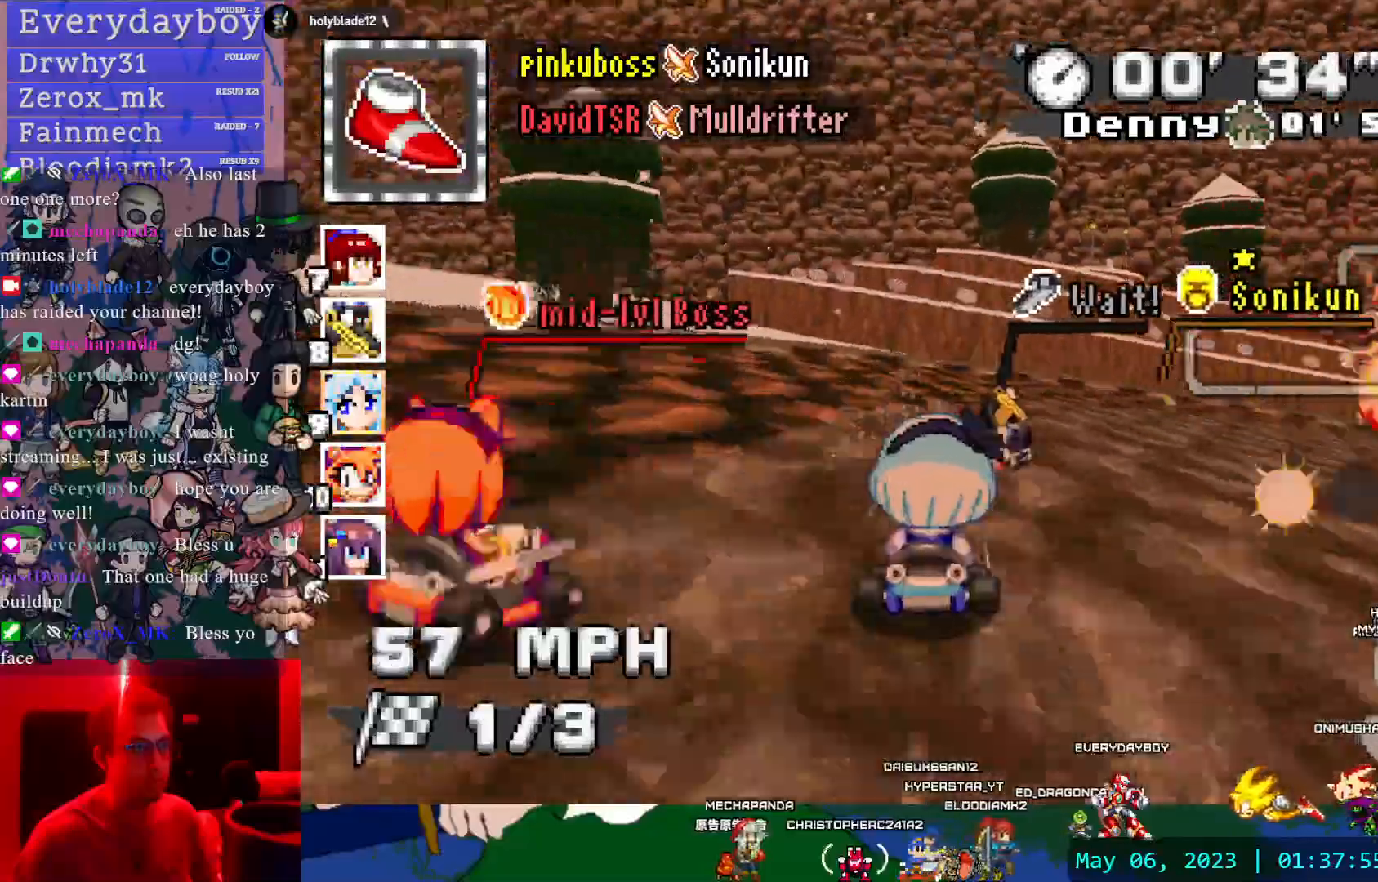
{"dt_ms": 500, "buttons": ["CROSS"], "left_stick": "right", "right_stick": "center", "events": [[133, "CROSS", "down"]]}
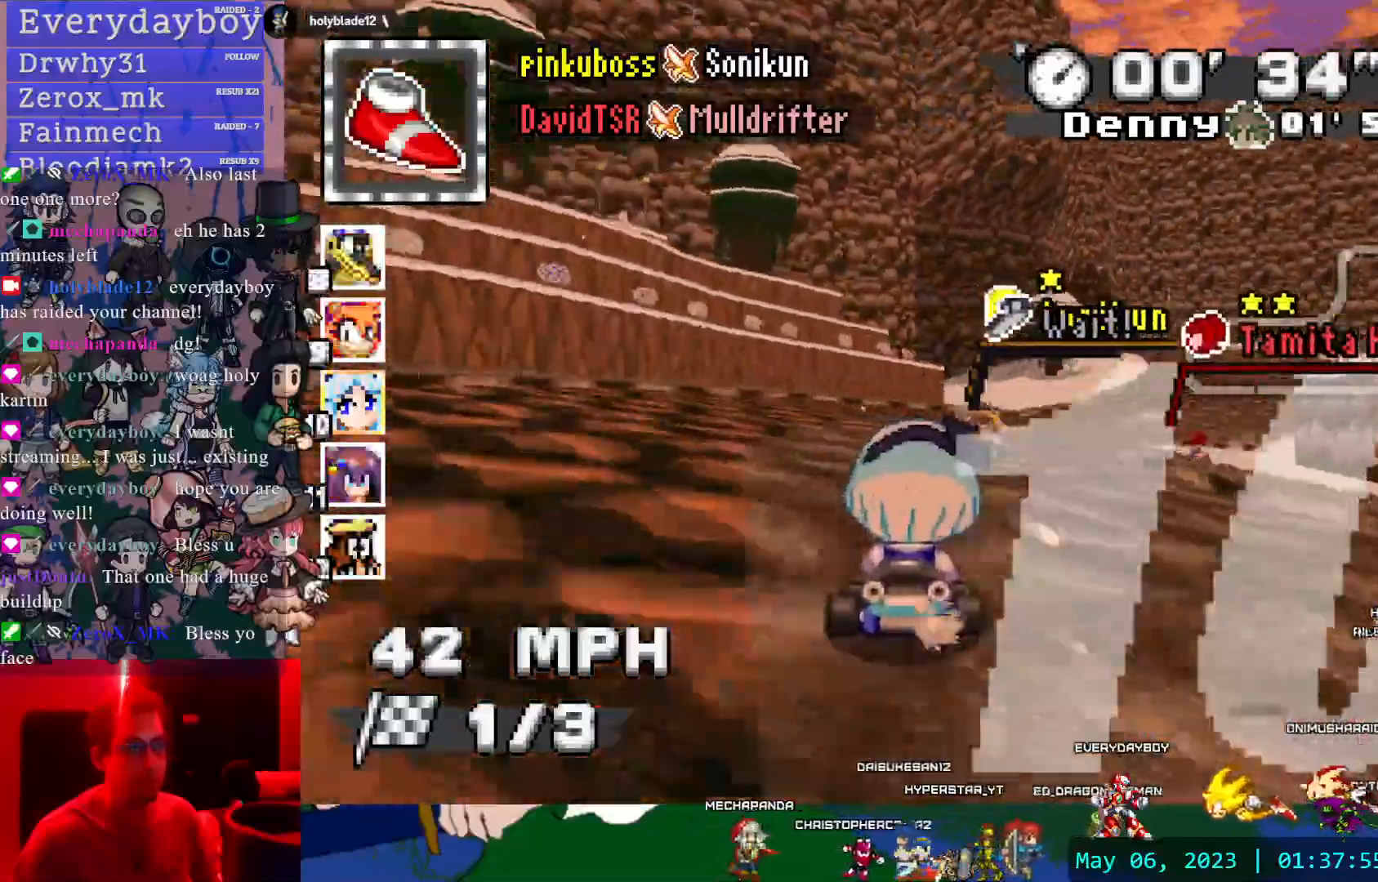
{"dt_ms": 500, "buttons": ["CROSS"], "left_stick": "center", "right_stick": "center", "events": [[133, "left_stick", "center"]]}
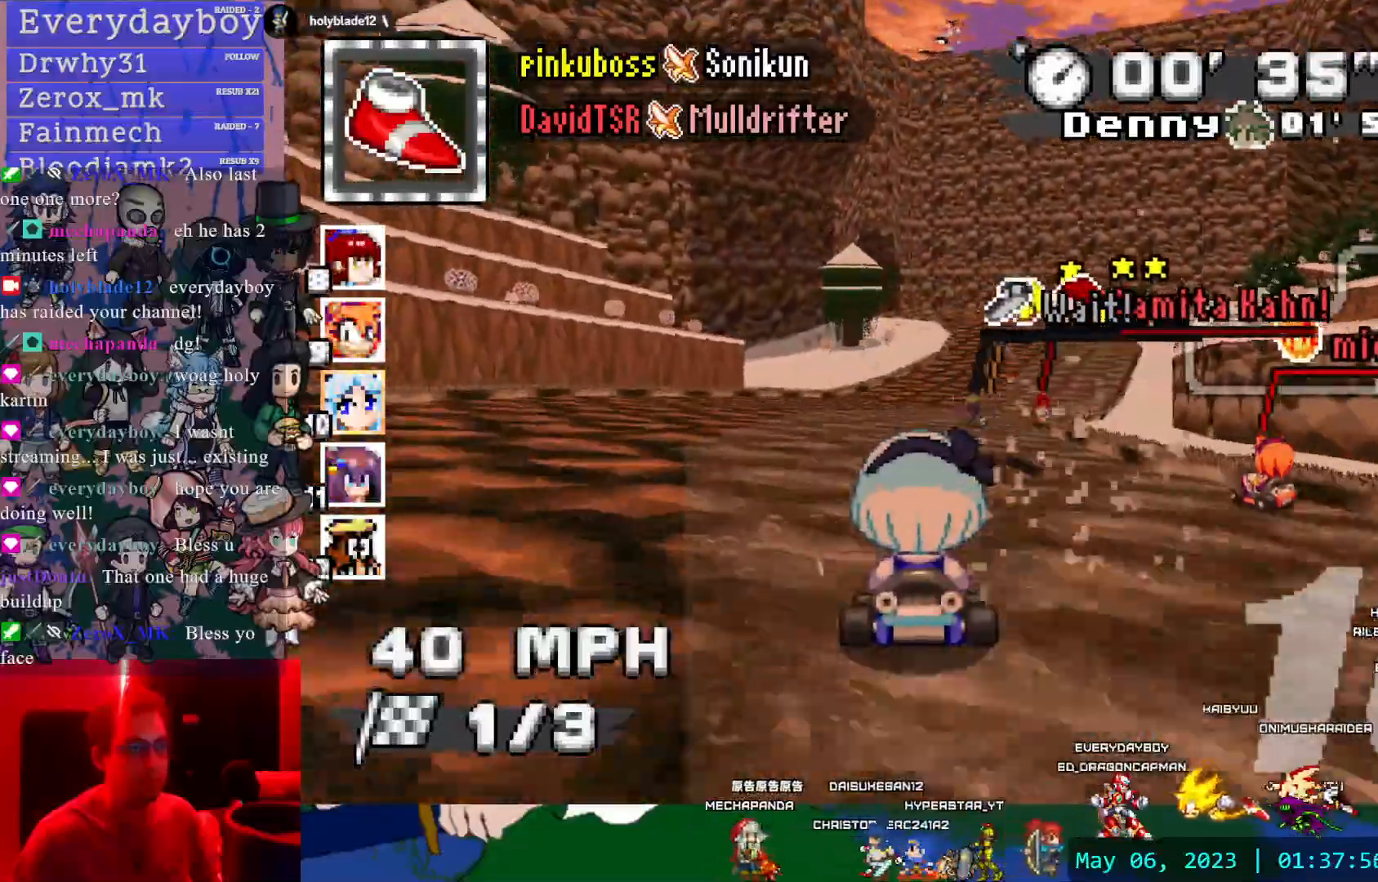
{"dt_ms": 1000, "buttons": ["CROSS"], "left_stick": "center", "right_stick": "center", "events": [[200, "left_stick", "down-right"], [333, "left_stick", "center"], [417, "DPAD_UP", "down"], [550, "DPAD_UP", "up"], [600, "left_stick", "left"], [733, "left_stick", "center"]]}
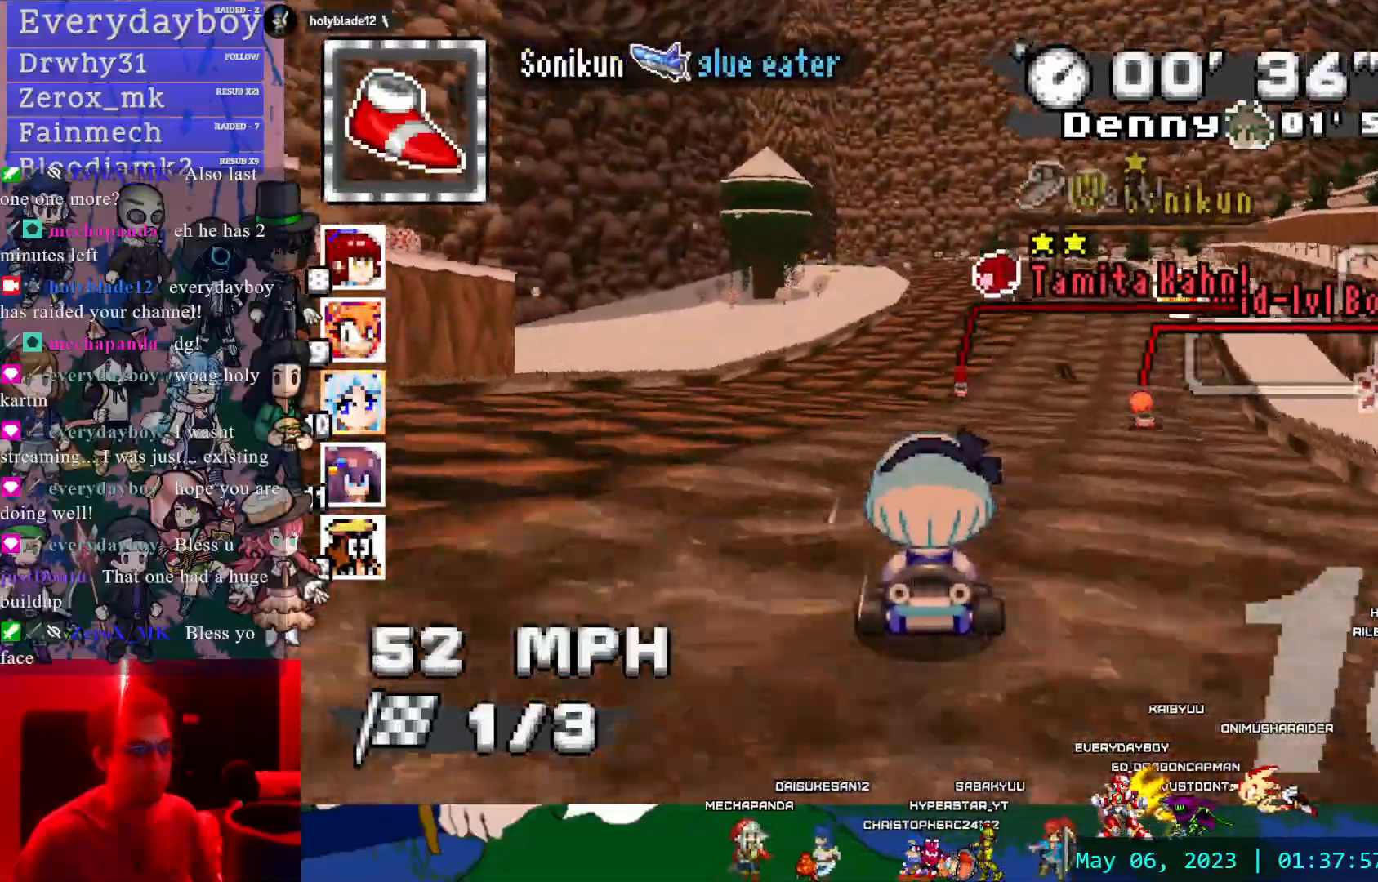
{"dt_ms": 500, "buttons": ["CROSS"], "left_stick": "center", "right_stick": "center", "events": [[367, "DPAD_DOWN", "down"], [450, "DPAD_DOWN", "up"]]}
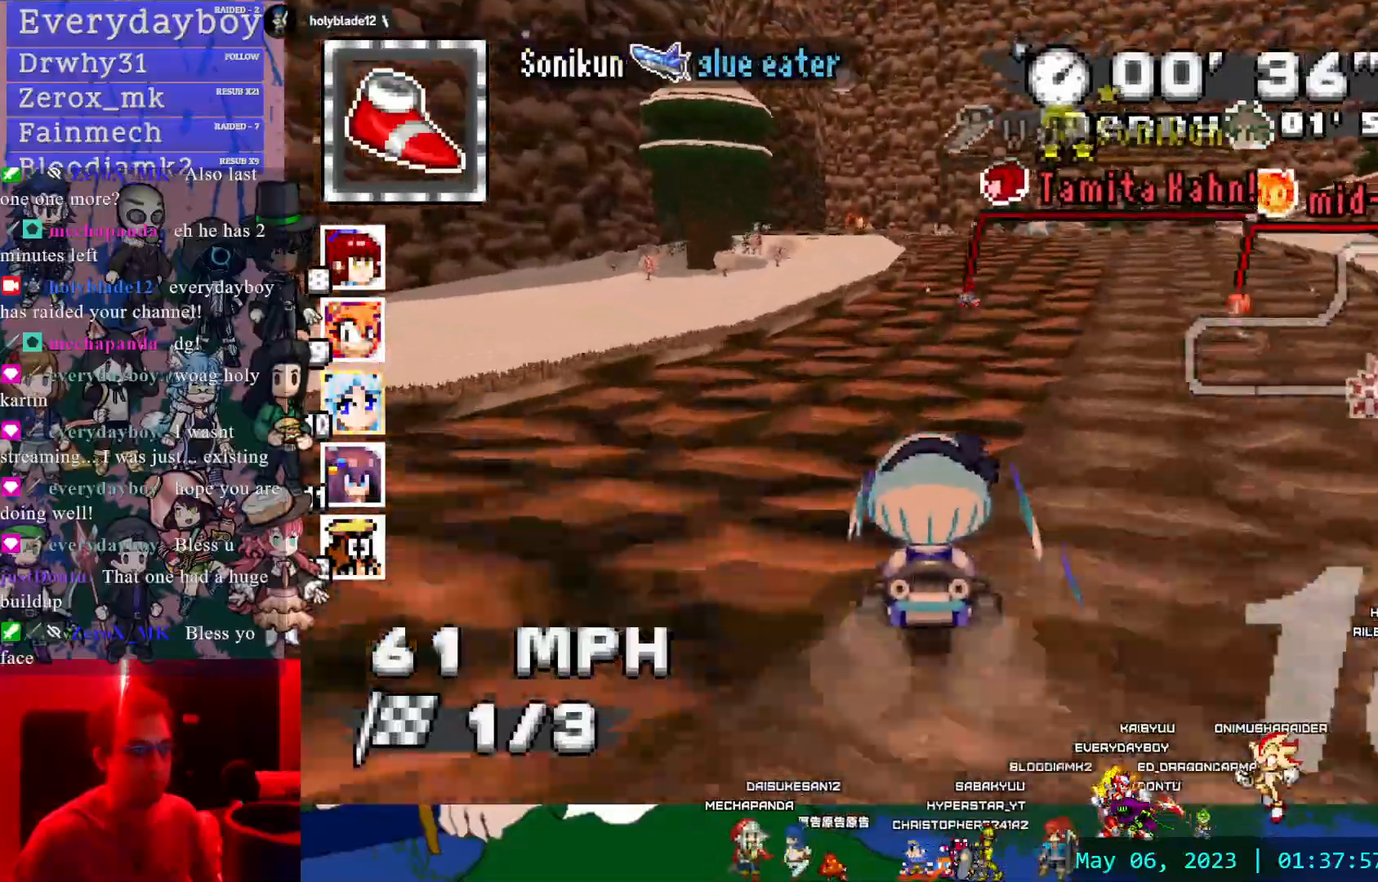
{"dt_ms": 500, "buttons": ["CROSS", "R1"], "left_stick": "left", "right_stick": "center", "events": [[17, "left_stick", "left"], [233, "left_stick", "center"], [350, "R1", "down"], [350, "left_stick", "left"], [383, "L1", "down"], [500, "L1", "up"]]}
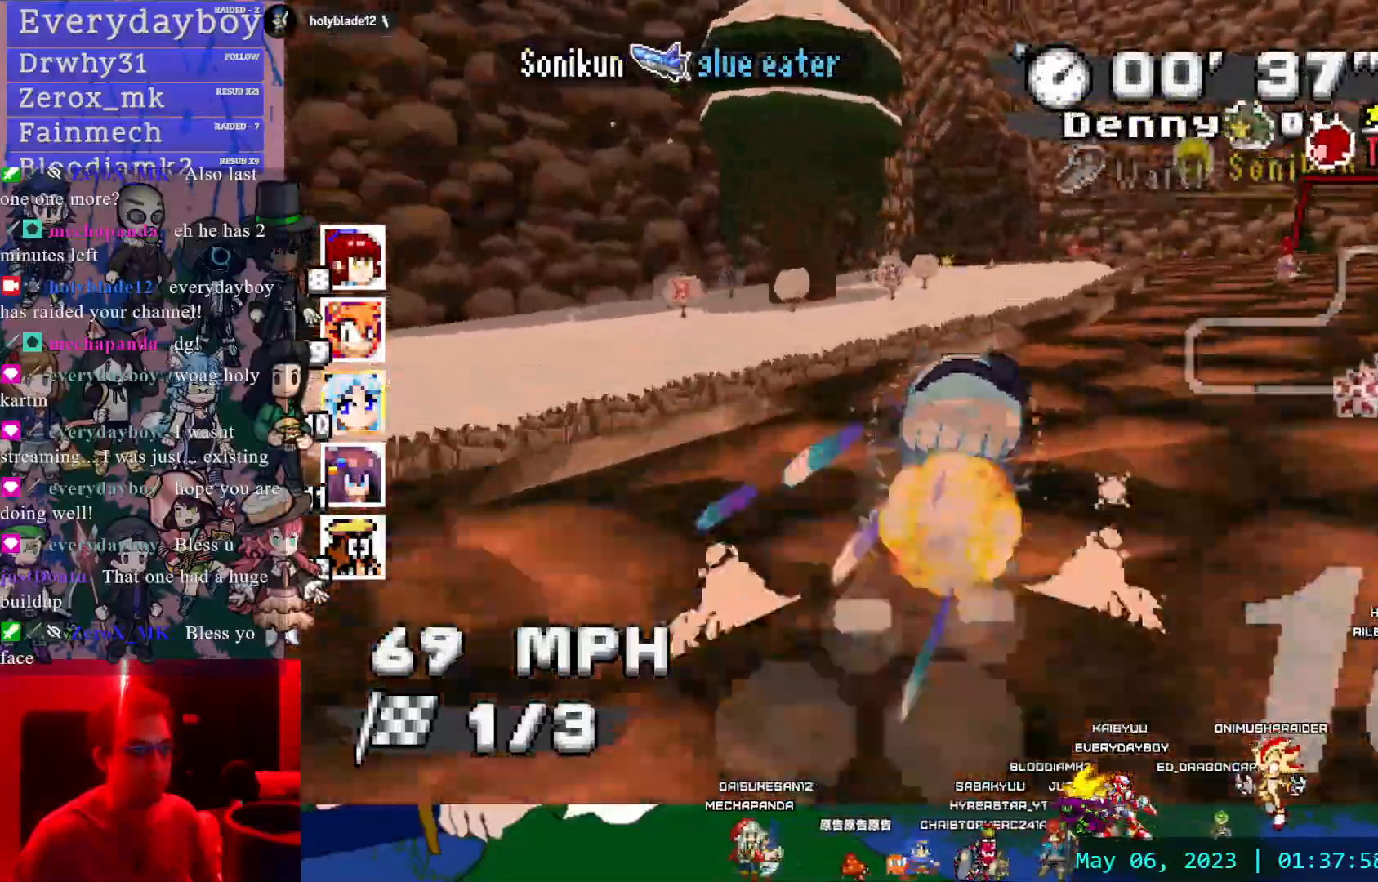
{"dt_ms": 500, "buttons": ["CROSS", "R1"], "left_stick": "center", "right_stick": "center"}
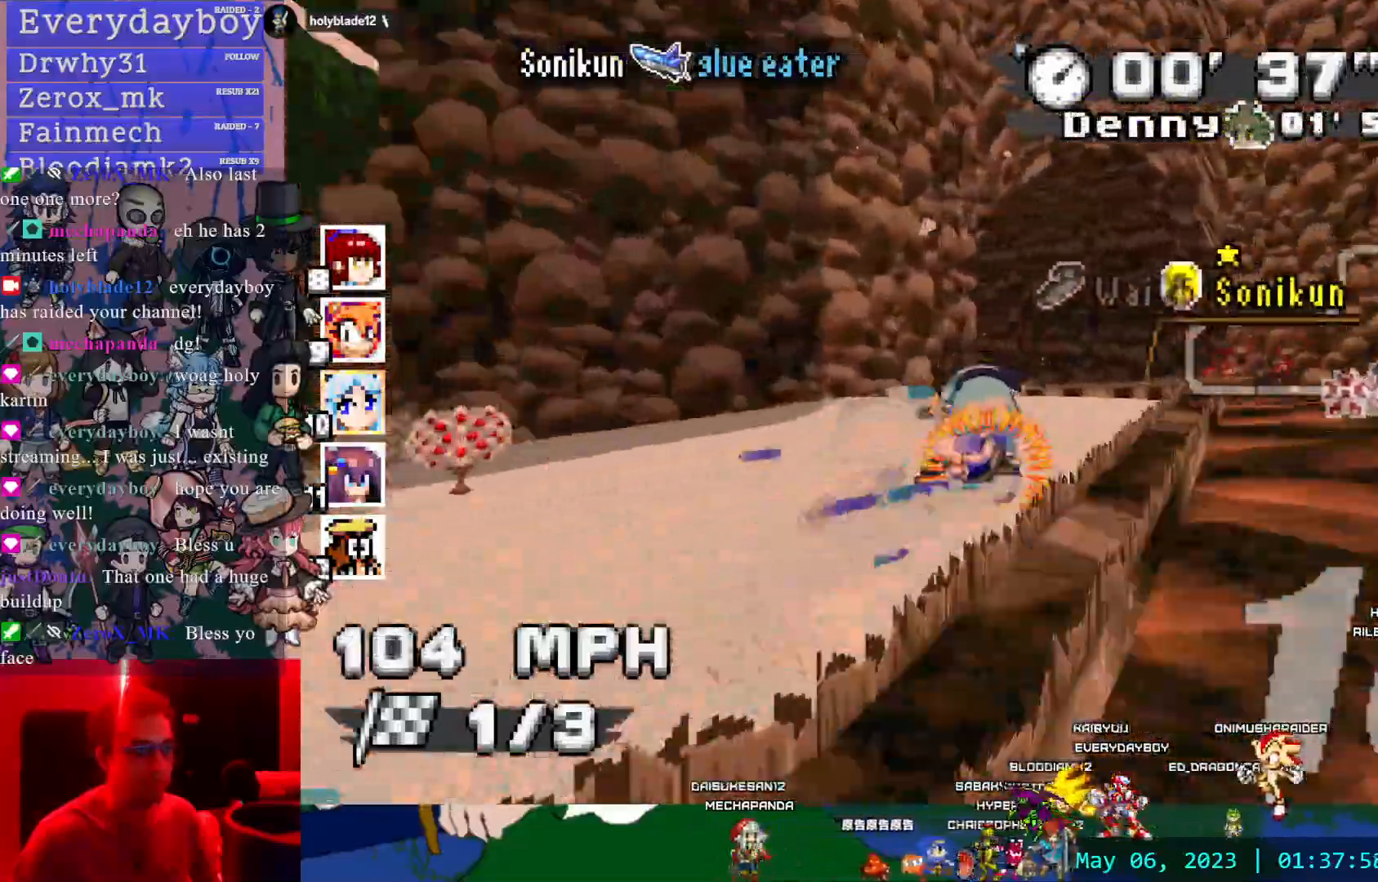
{"dt_ms": 500, "buttons": ["CROSS"], "left_stick": "left", "right_stick": "center", "events": [[17, "R1", "up"], [233, "left_stick", "left"]]}
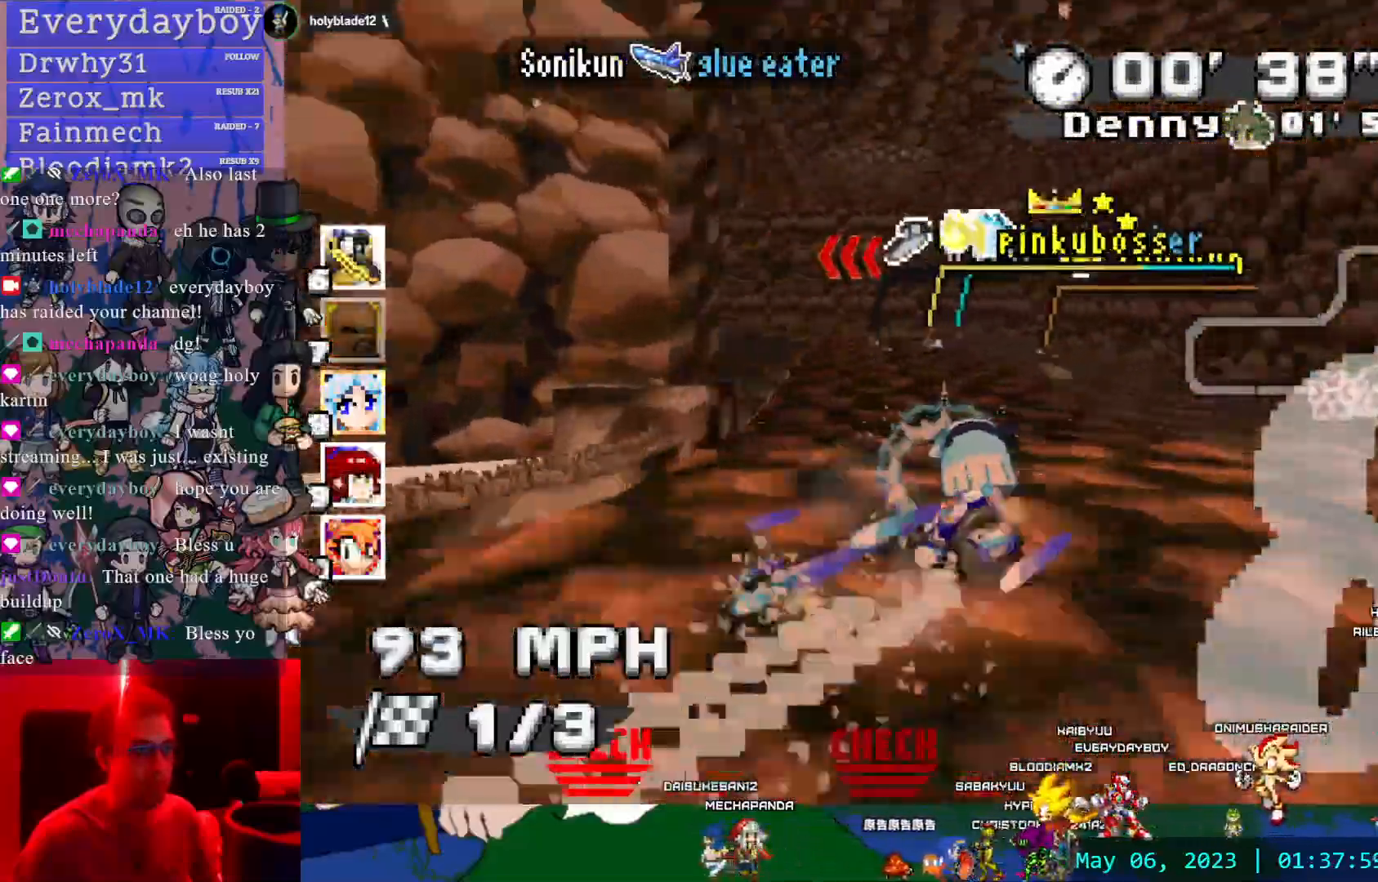
{"dt_ms": 500, "buttons": ["CROSS", "R1"], "left_stick": "left", "right_stick": "center", "events": [[117, "left_stick", "center"], [333, "left_stick", "left"], [367, "DPAD_DOWN", "down"], [450, "DPAD_DOWN", "up"], [467, "R1", "down"]]}
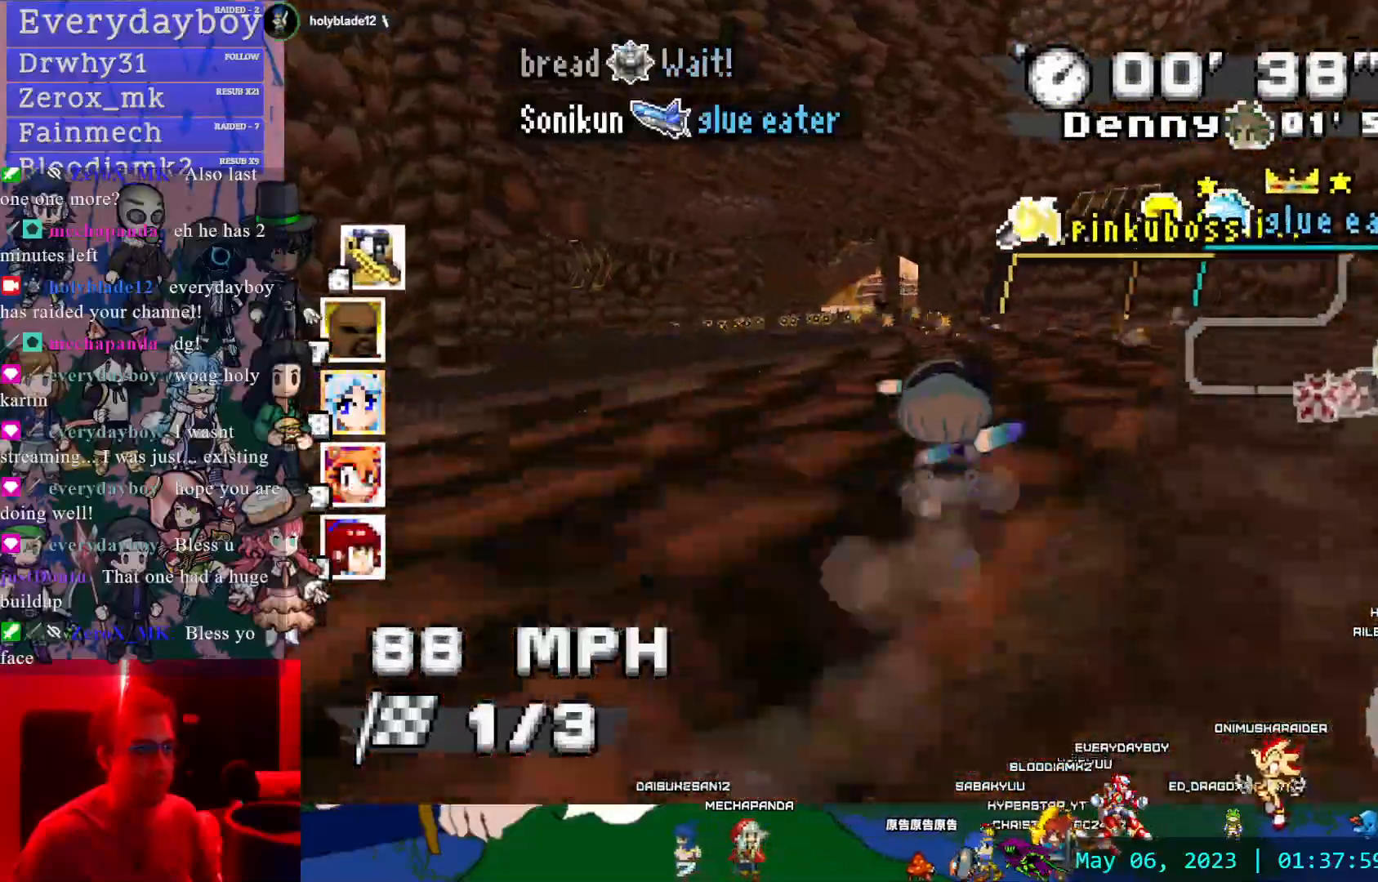
{"dt_ms": 500, "buttons": ["CROSS"], "left_stick": "center", "right_stick": "center", "events": [[117, "R1", "up"], [350, "left_stick", "center"]]}
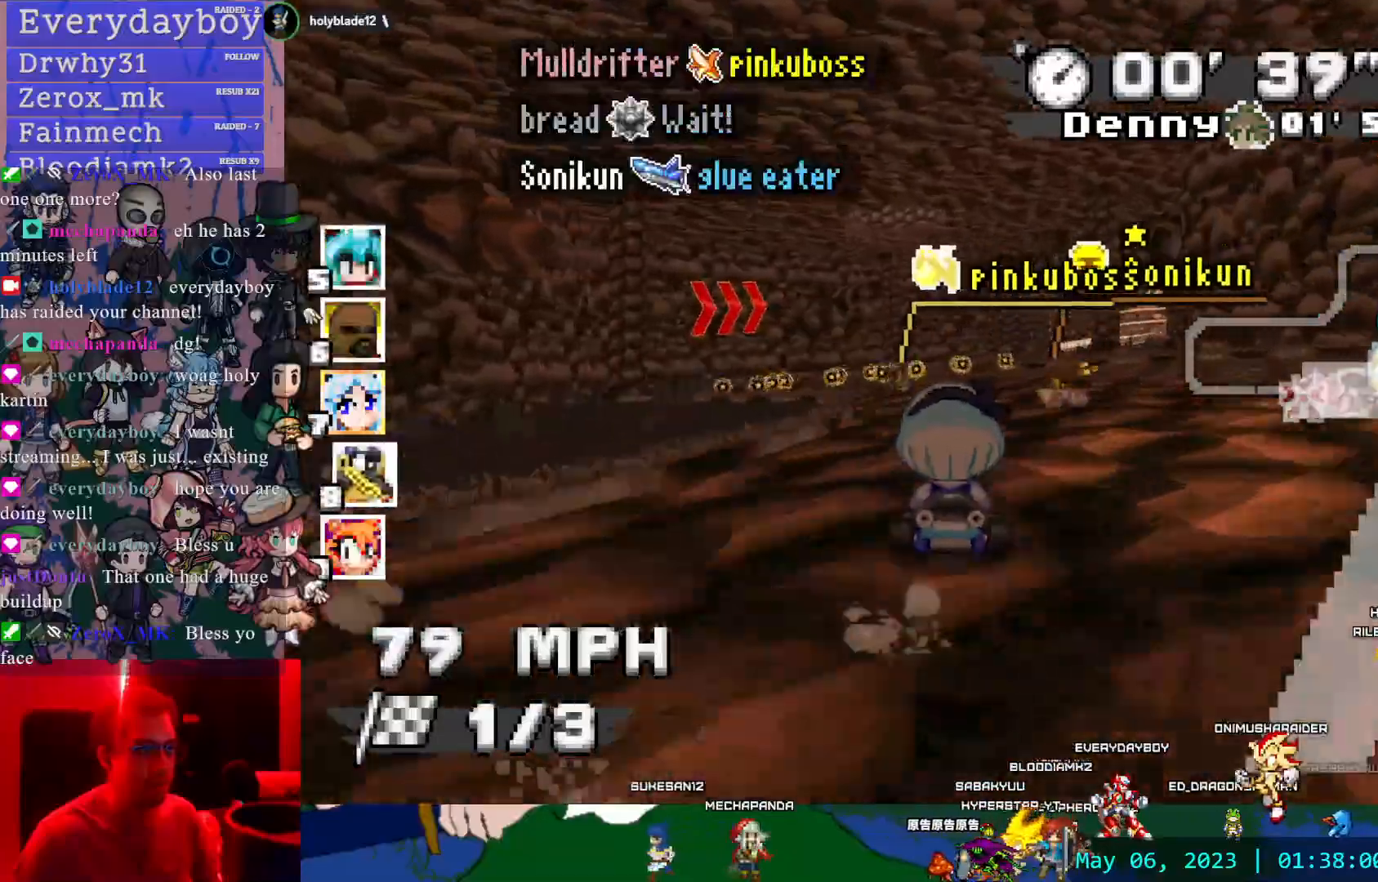
{"dt_ms": 500, "buttons": ["CROSS", "R1"], "left_stick": "right", "right_stick": "center", "events": [[33, "left_stick", "left"], [183, "left_stick", "center"], [267, "left_stick", "right"], [333, "R1", "down"]]}
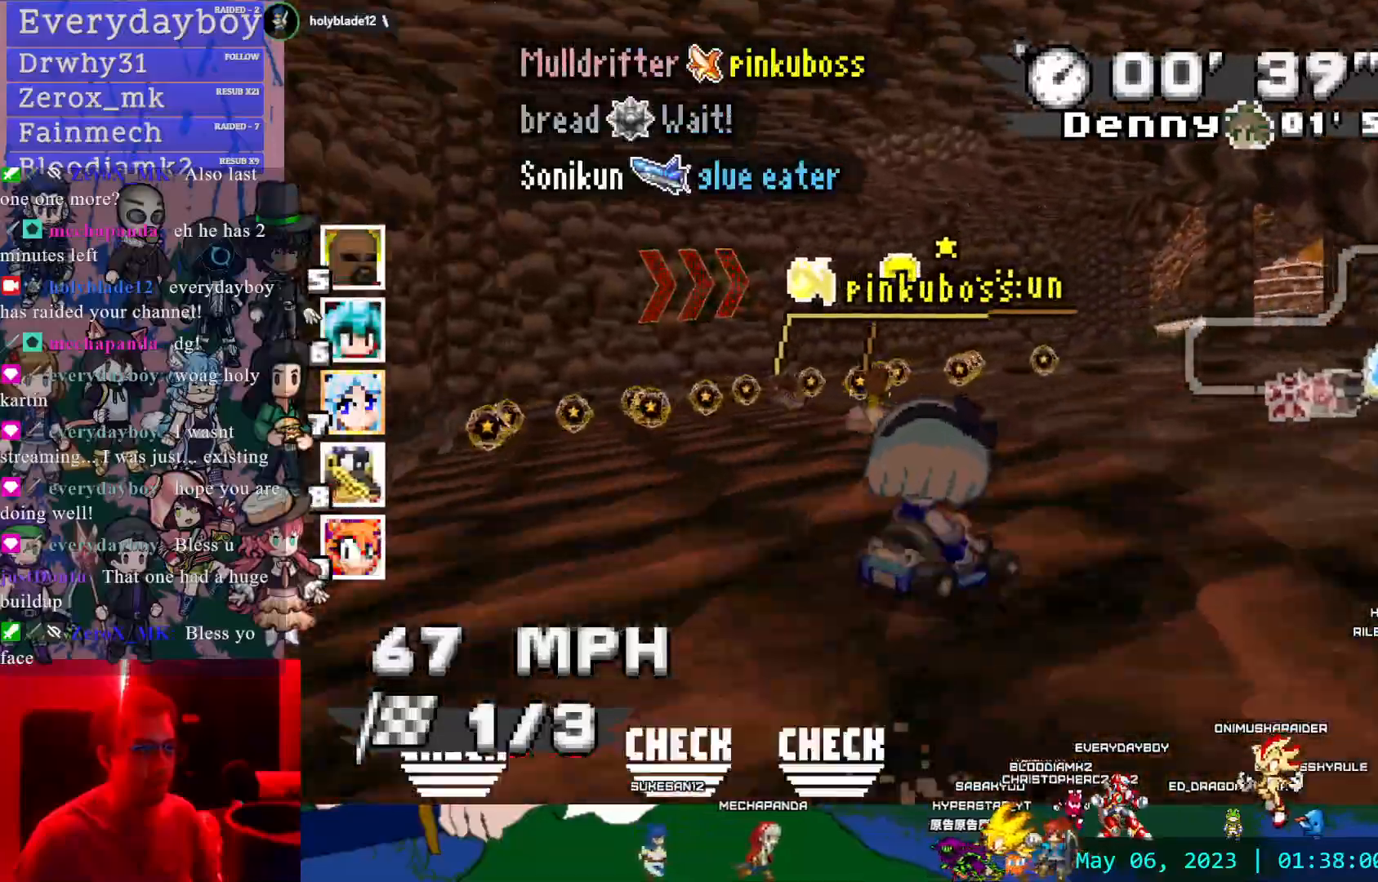
{"dt_ms": 500, "buttons": ["CROSS", "R1"], "left_stick": "center", "right_stick": "center", "events": [[333, "left_stick", "left"], [433, "left_stick", "center"]]}
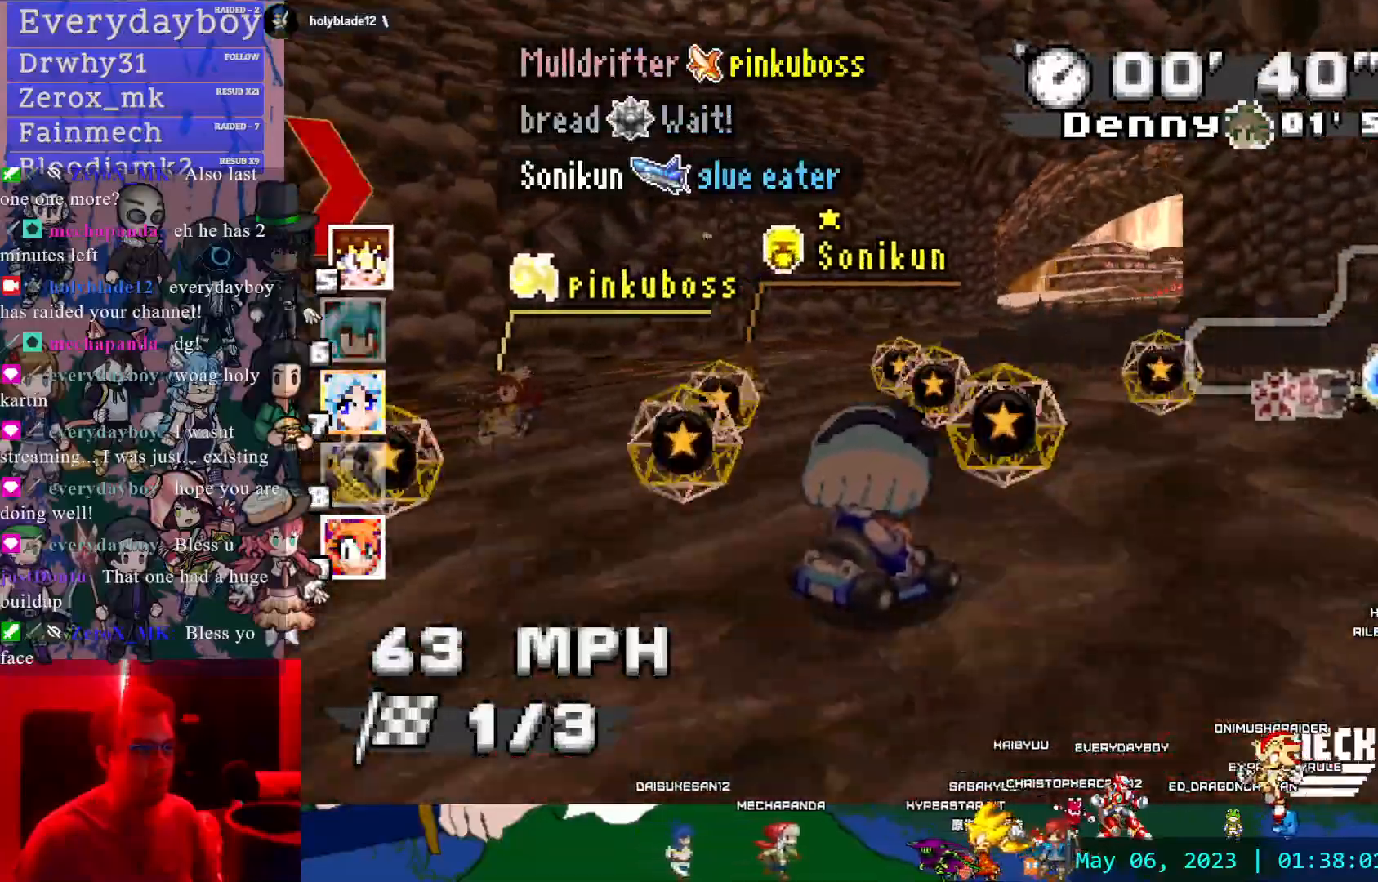
{"dt_ms": 500, "buttons": ["CROSS", "R1"], "left_stick": "right", "right_stick": "center", "events": [[150, "left_stick", "right"]]}
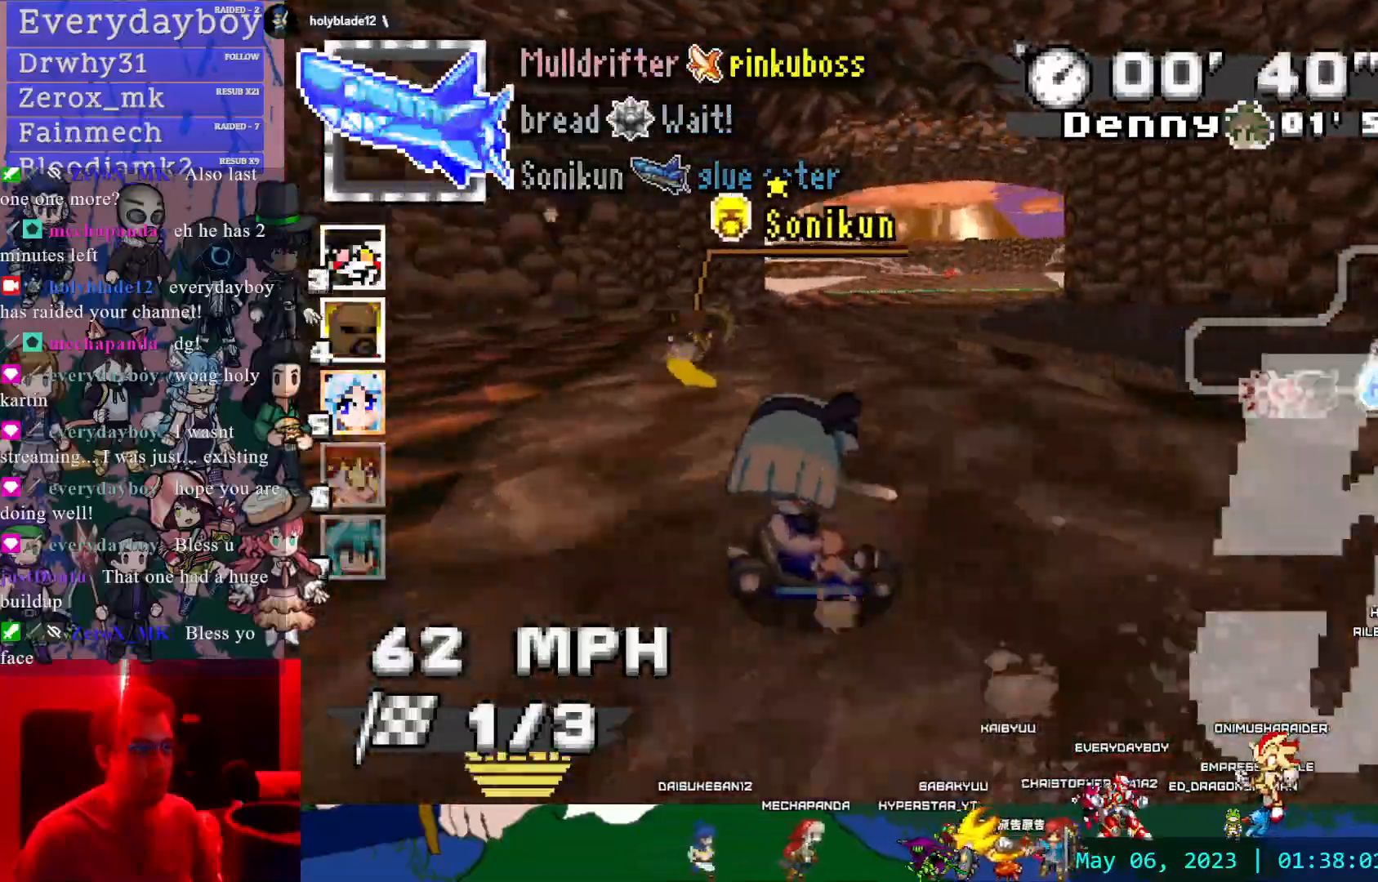
{"dt_ms": 500, "buttons": ["CROSS", "L1"], "left_stick": "center", "right_stick": "center", "events": [[200, "R1", "up"], [233, "left_stick", "center"], [283, "left_stick", "left"], [467, "left_stick", "center"], [483, "L1", "down"]]}
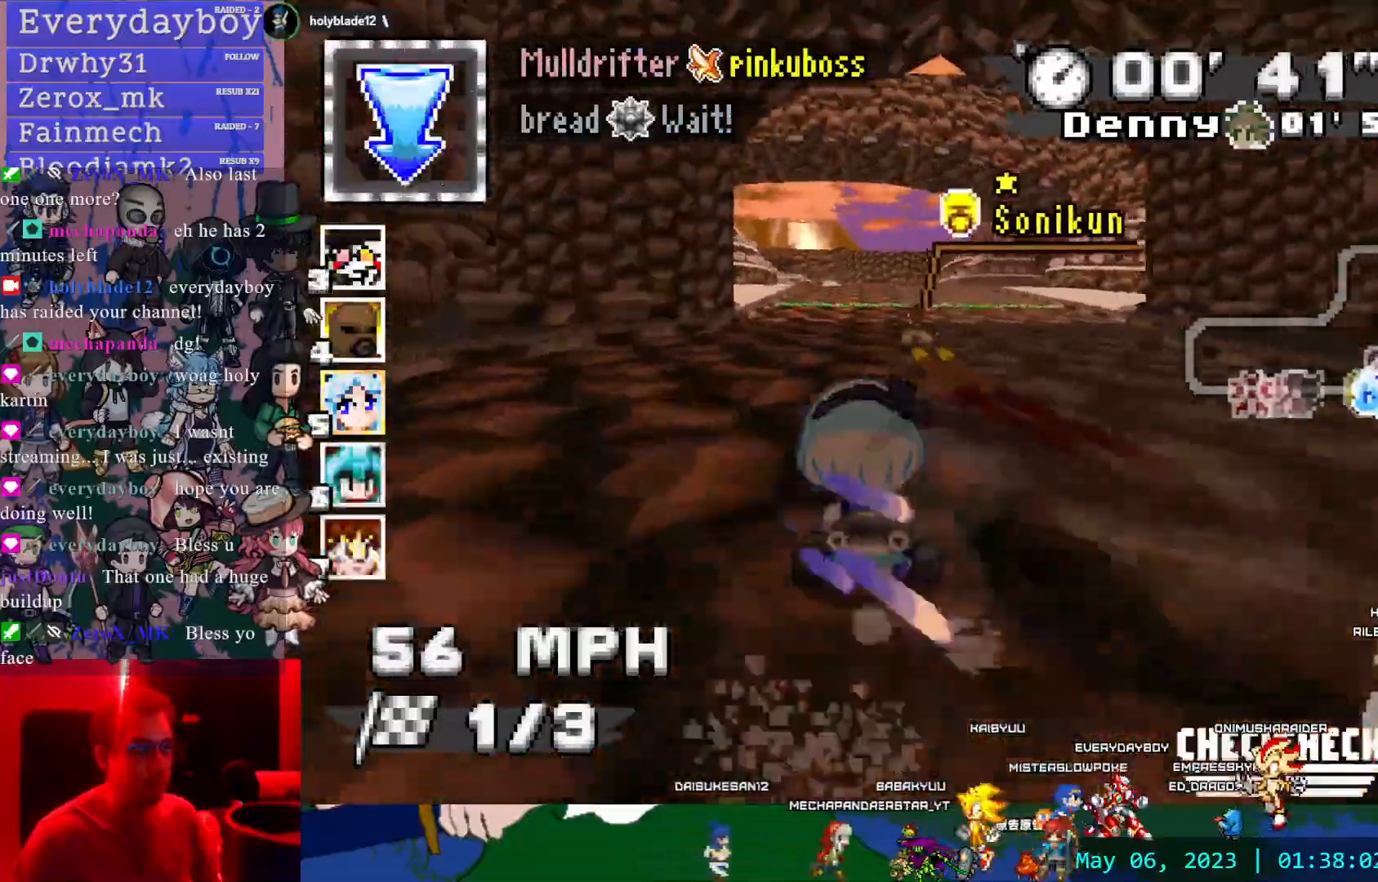
{"dt_ms": 500, "buttons": ["CROSS"], "left_stick": "center", "right_stick": "center", "events": [[117, "L1", "up"], [367, "left_stick", "left"], [483, "left_stick", "center"]]}
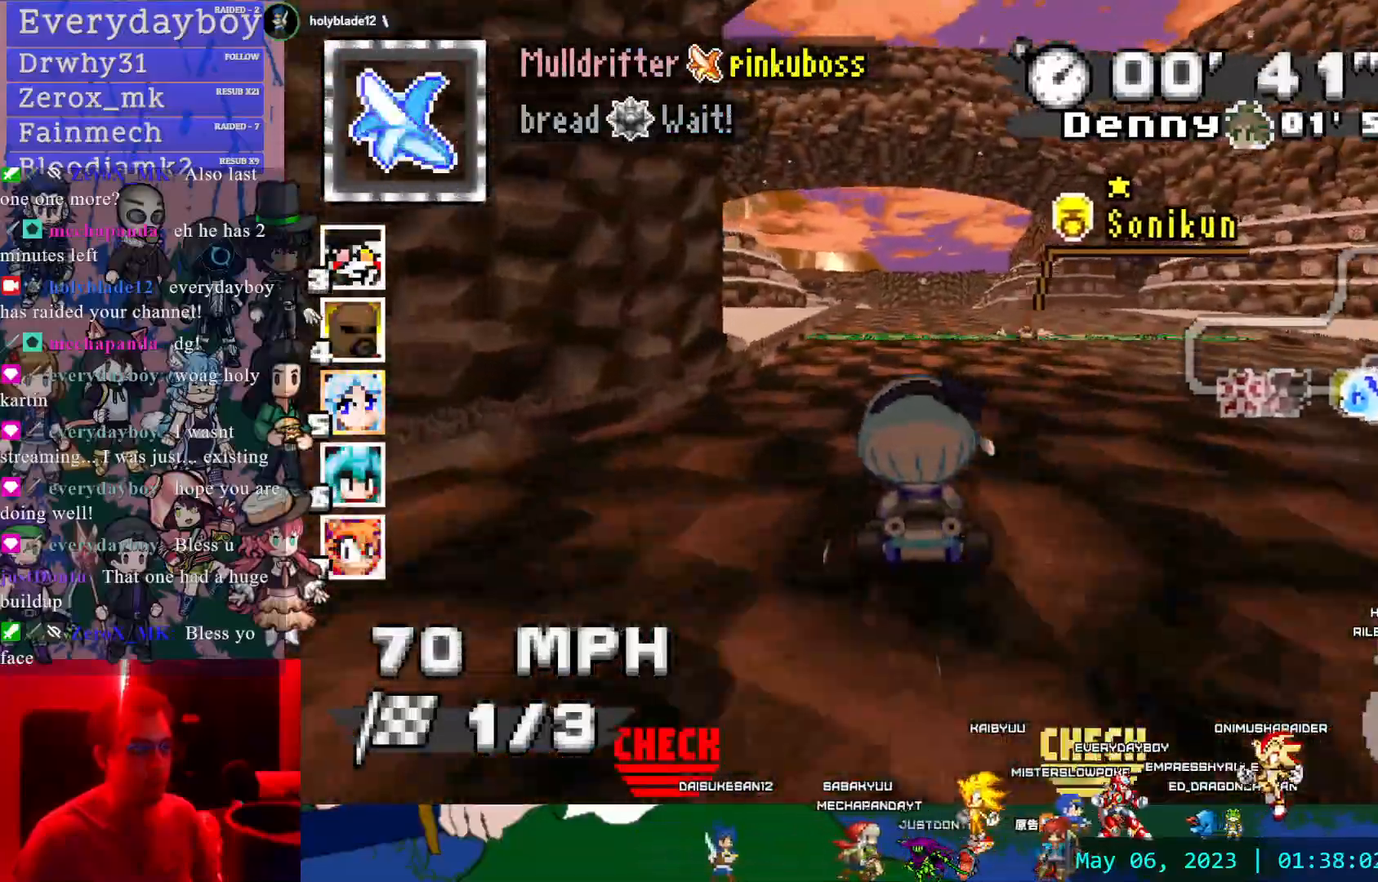
{"dt_ms": 500, "buttons": ["CROSS"], "left_stick": "center", "right_stick": "center", "events": []}
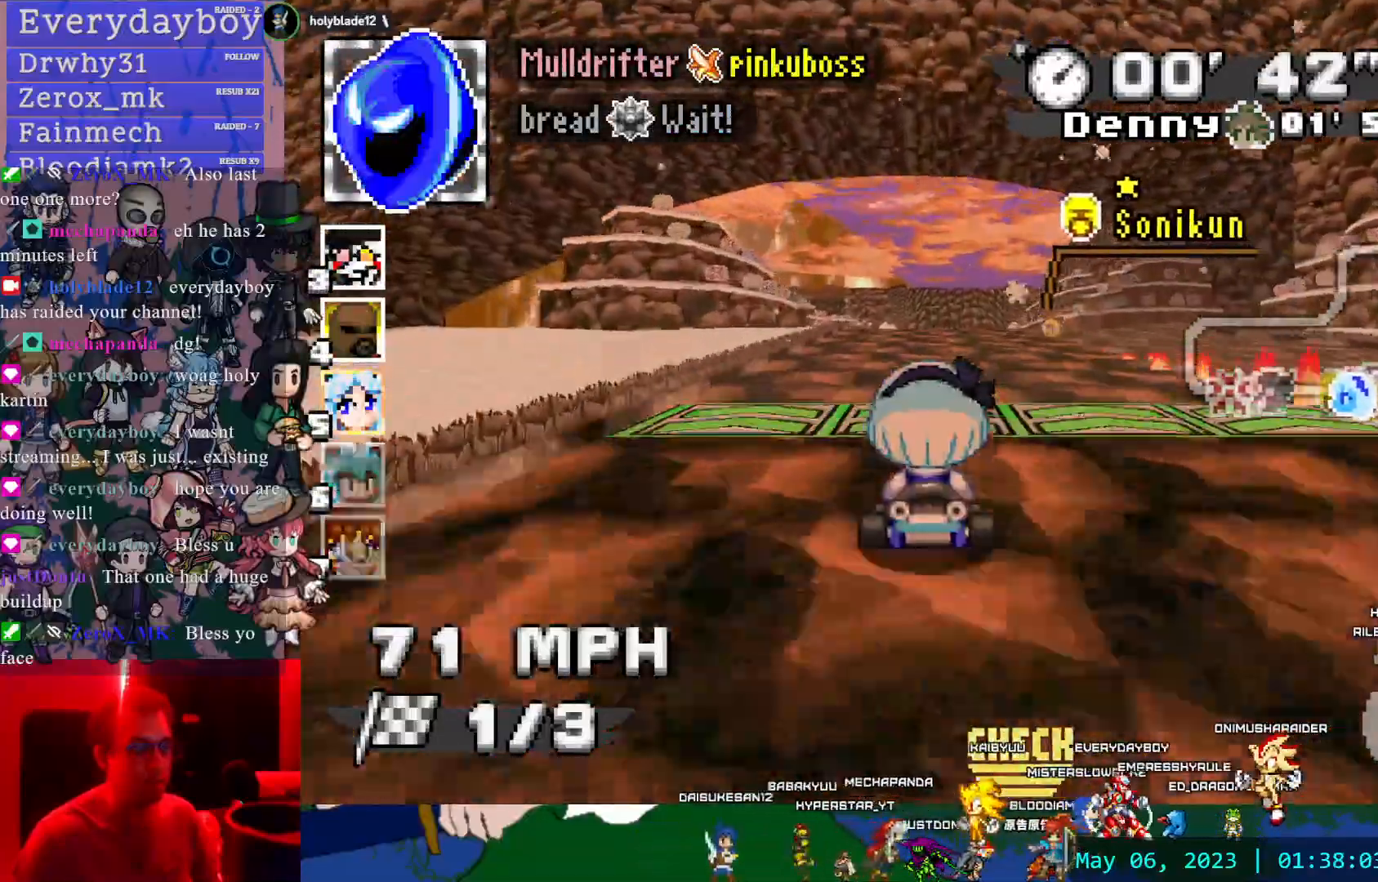
{"dt_ms": 500, "buttons": ["CROSS"], "left_stick": "center", "right_stick": "center", "events": []}
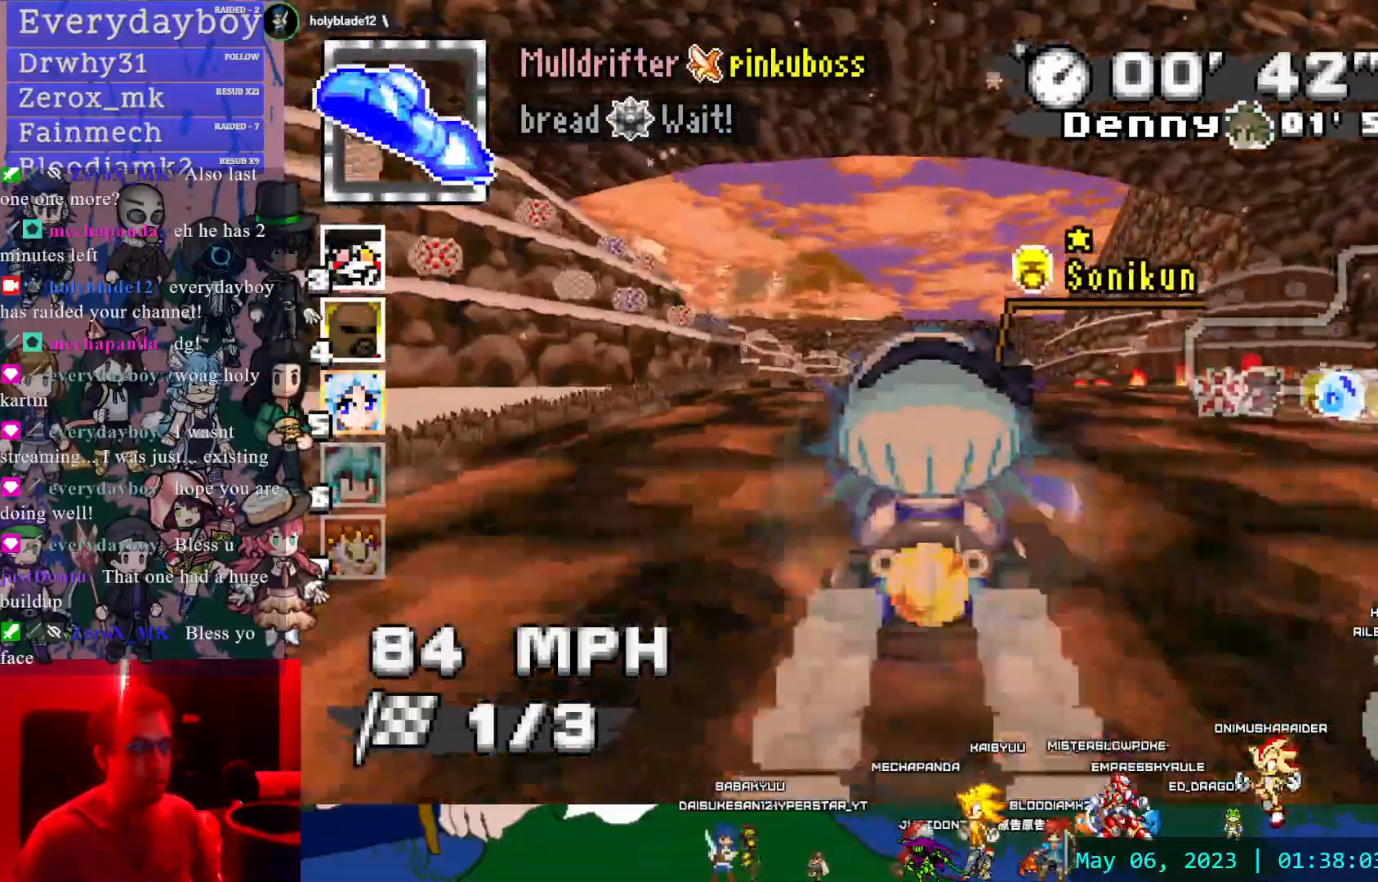
{"dt_ms": 500, "buttons": ["CROSS"], "left_stick": "center", "right_stick": "center", "events": []}
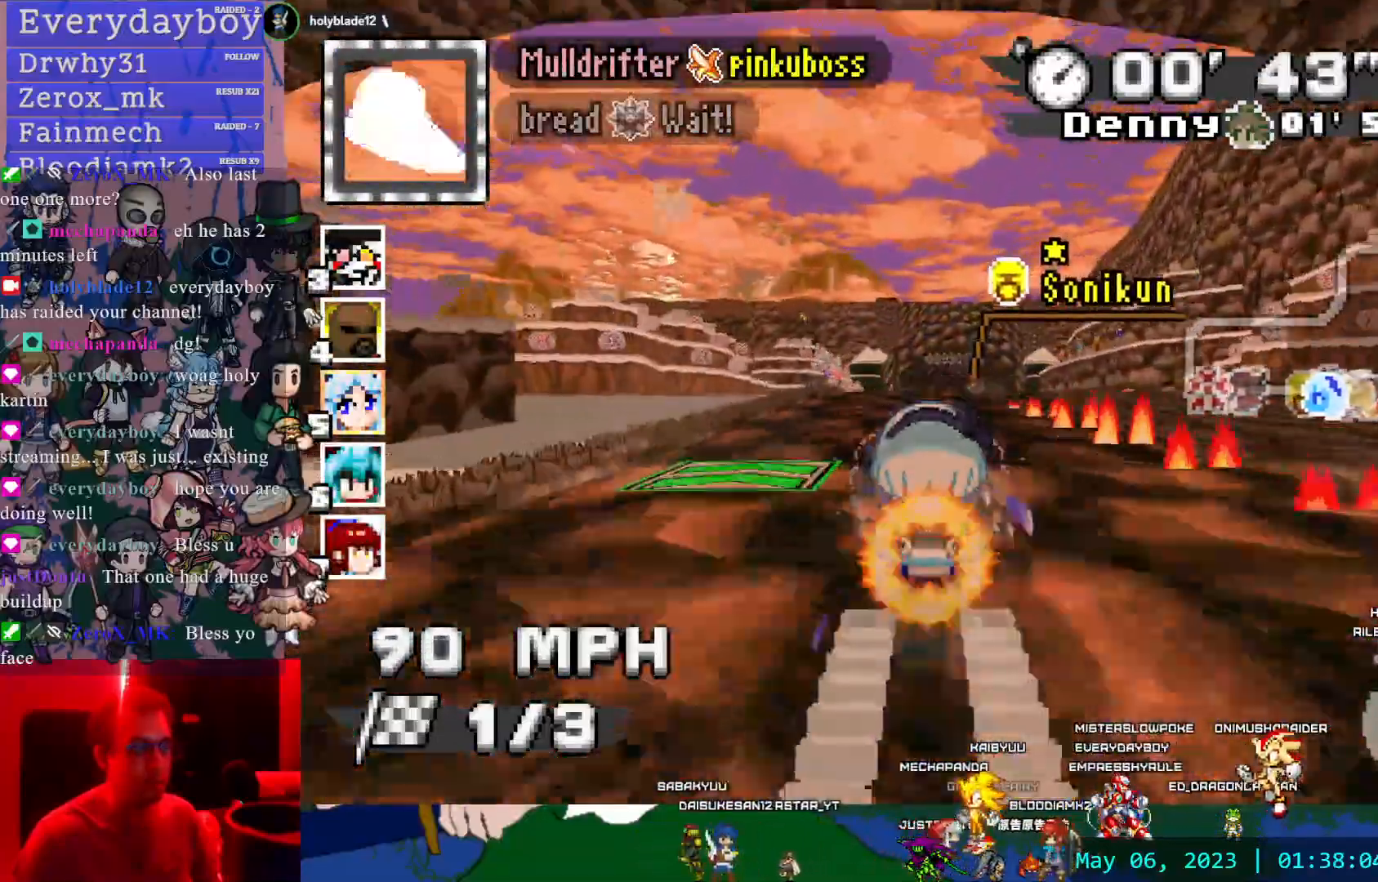
{"dt_ms": 500, "buttons": ["CROSS"], "left_stick": "right", "right_stick": "center", "events": [[483, "left_stick", "right"]]}
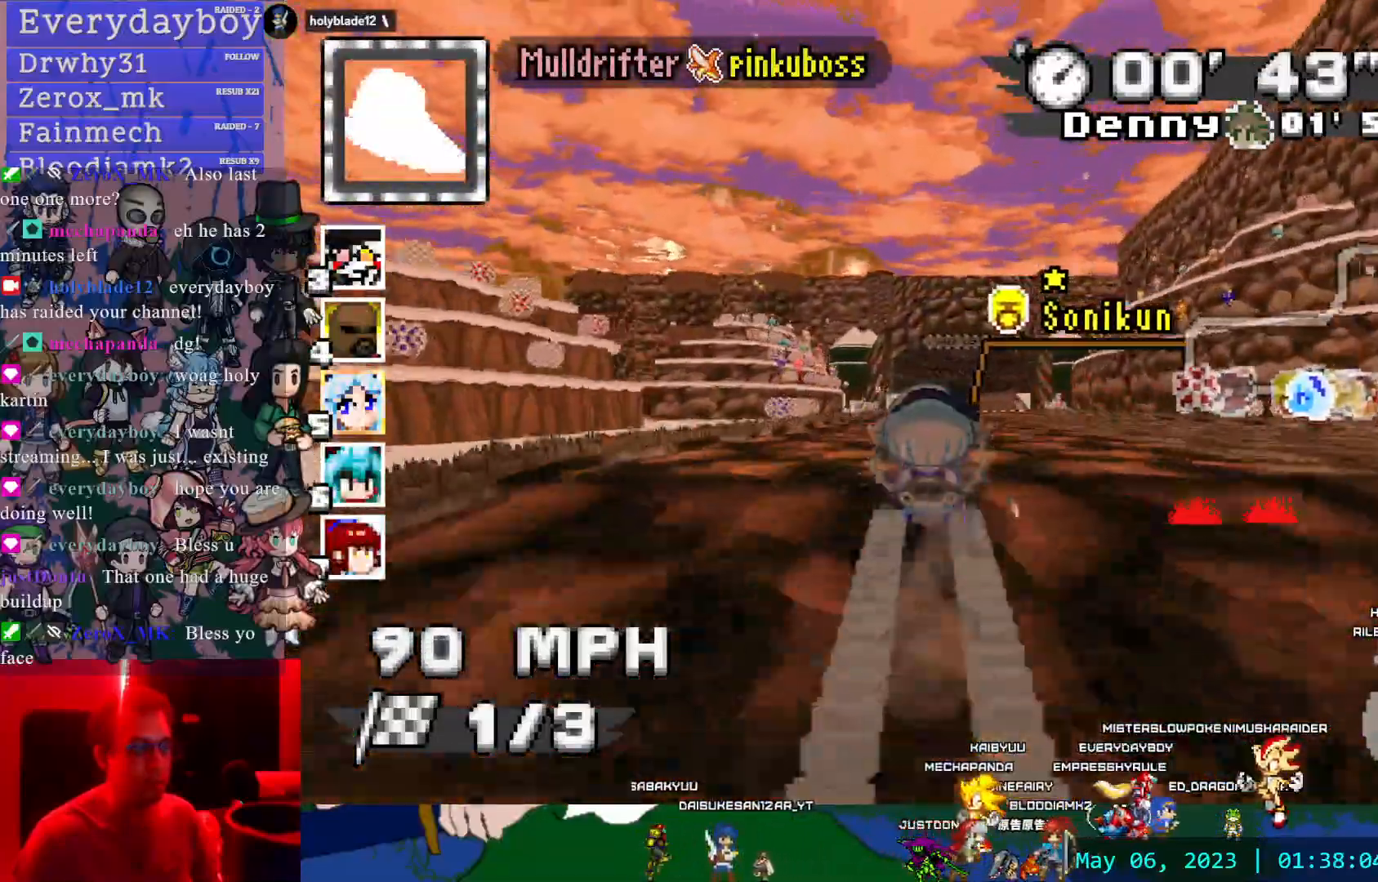
{"dt_ms": 1000, "buttons": ["CROSS"], "left_stick": "center", "right_stick": "center", "events": [[117, "left_stick", "center"], [183, "left_stick", "left"], [300, "left_stick", "center"], [517, "left_stick", "down-right"], [667, "left_stick", "center"], [867, "DPAD_DOWN", "down"], [950, "DPAD_DOWN", "up"]]}
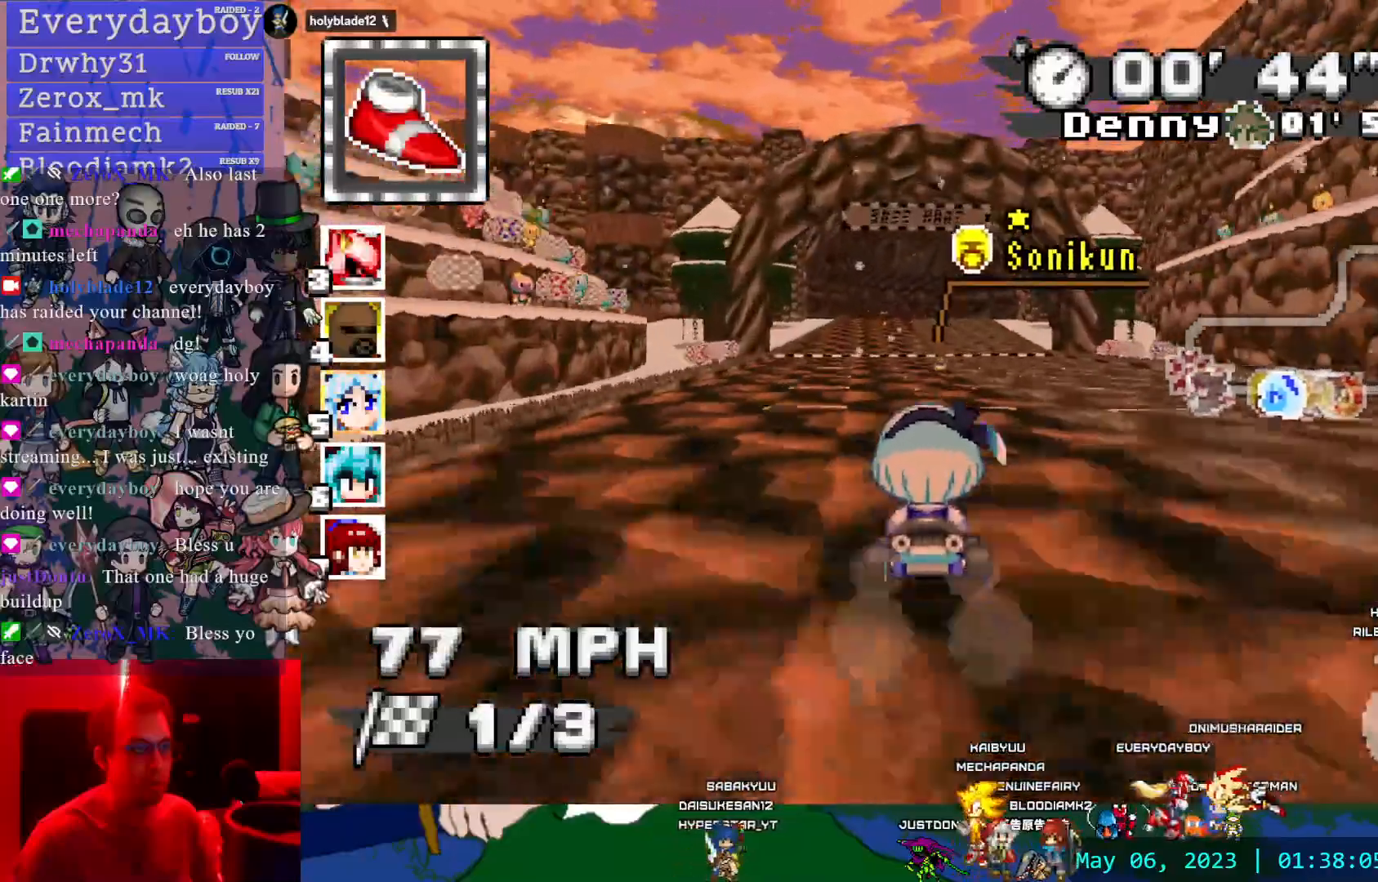
{"dt_ms": 1000, "buttons": ["CROSS"], "left_stick": "center", "right_stick": "center", "events": []}
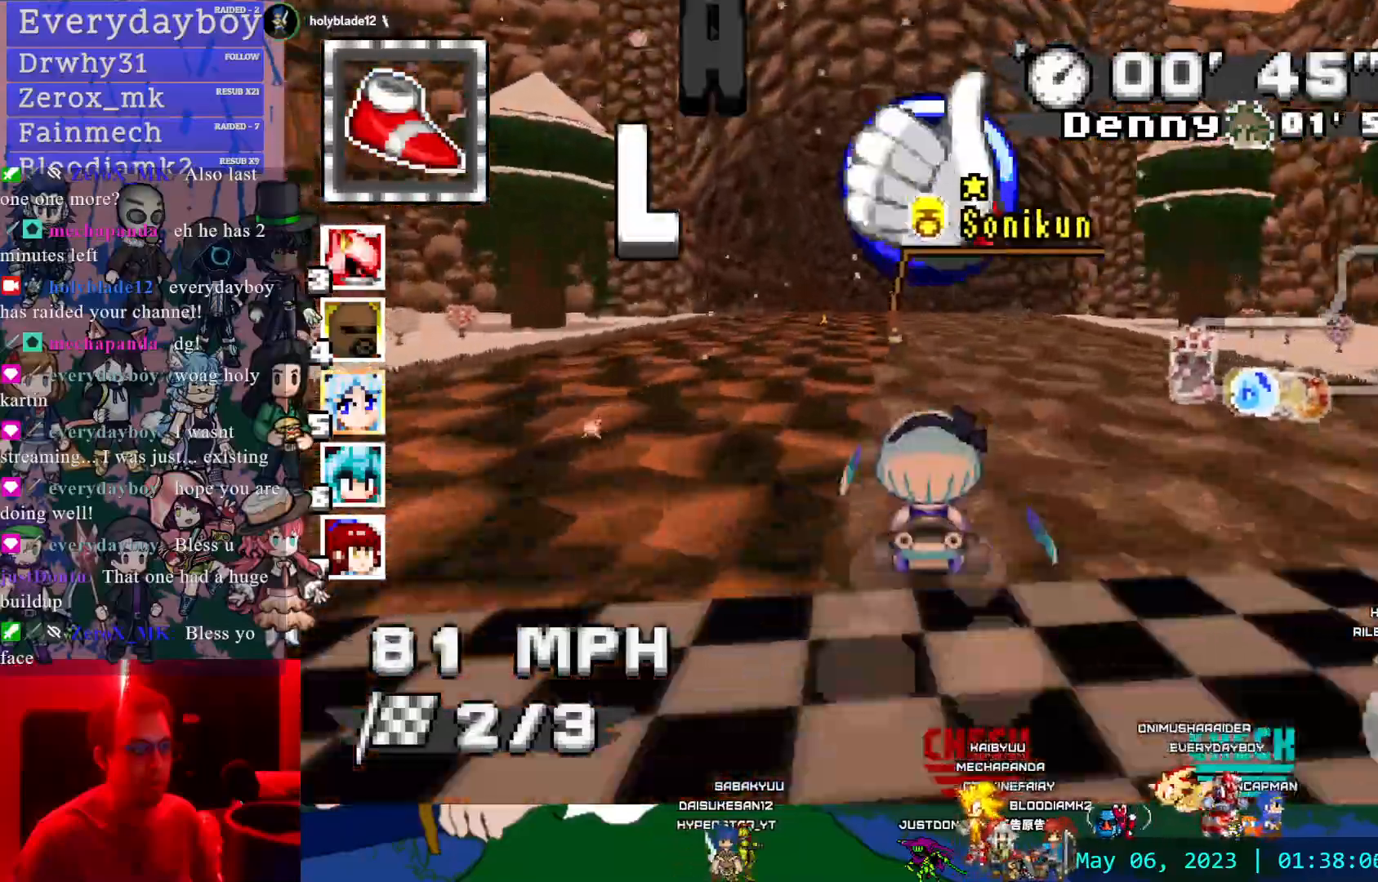
{"dt_ms": 500, "buttons": ["CROSS", "R1"], "left_stick": "left", "right_stick": "center", "events": [[150, "left_stick", "down-right"], [217, "R1", "down"], [300, "left_stick", "center"], [383, "left_stick", "left"]]}
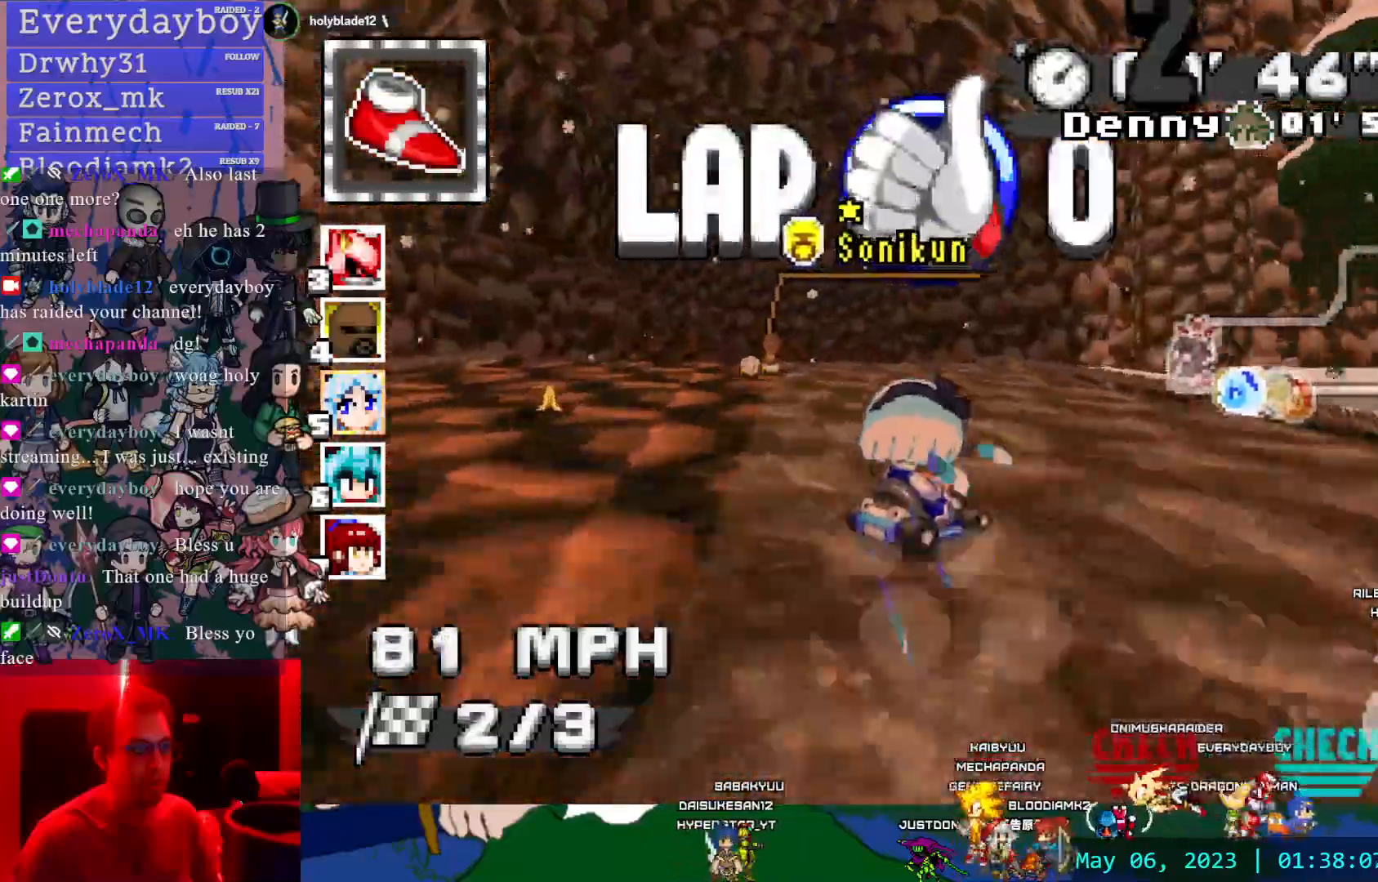
{"dt_ms": 500, "buttons": ["CROSS", "R1"], "left_stick": "center", "right_stick": "center", "events": [[200, "left_stick", "center"]]}
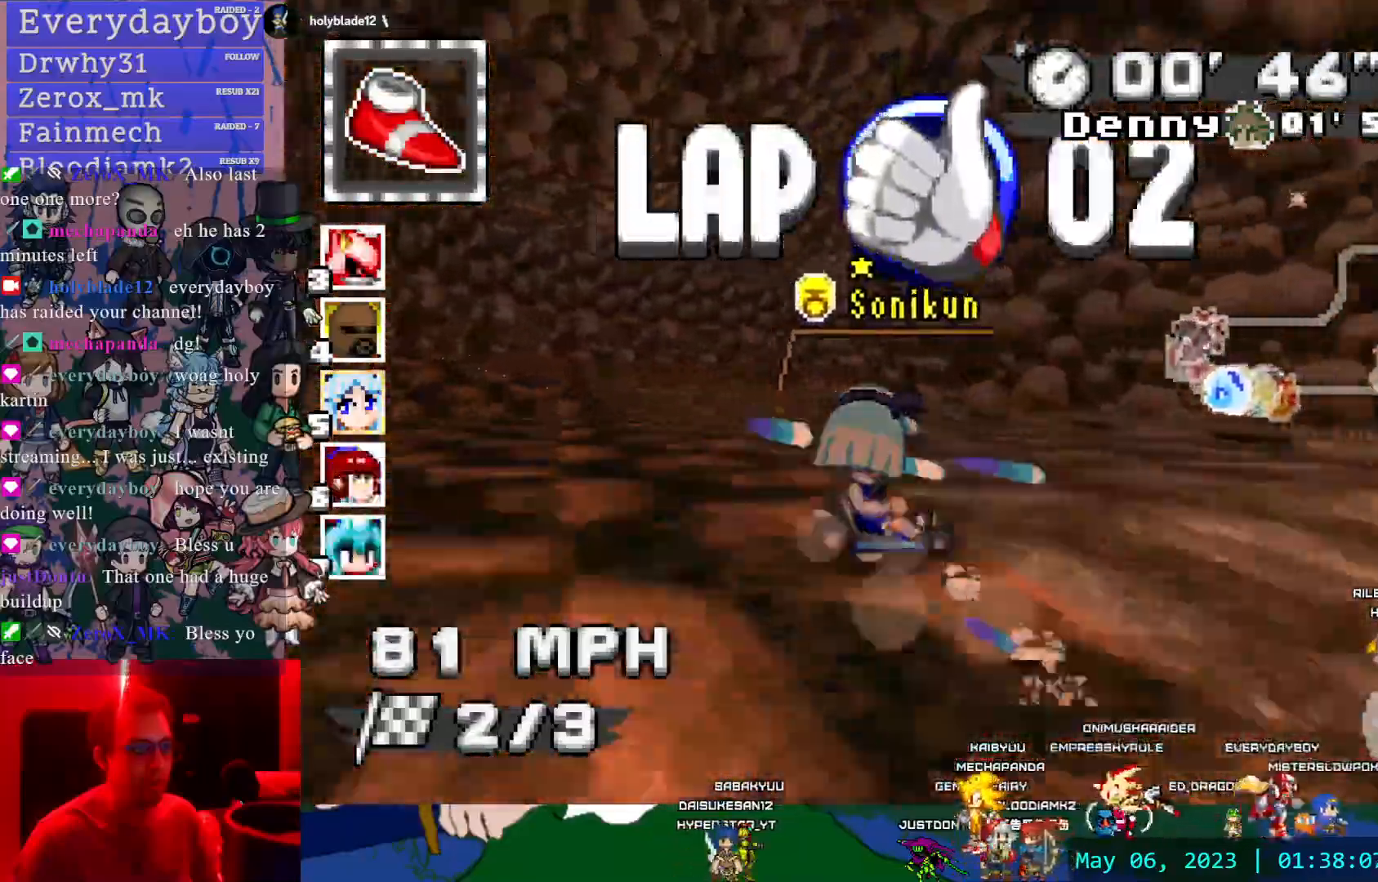
{"dt_ms": 500, "buttons": ["CROSS", "R1"], "left_stick": "center", "right_stick": "center", "events": []}
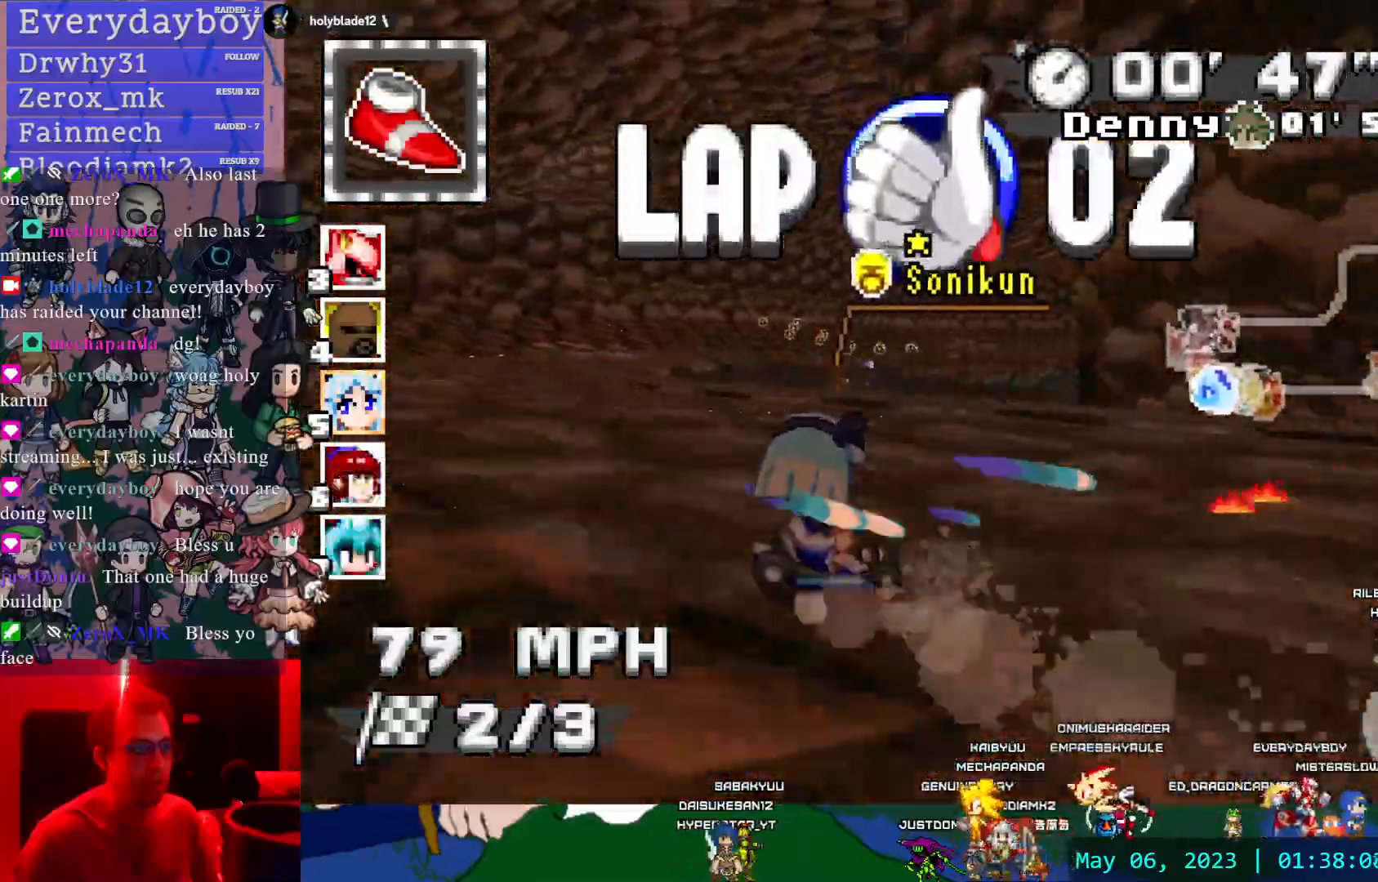
{"dt_ms": 500, "buttons": ["CROSS", "R1"], "left_stick": "left", "right_stick": "center", "events": [[200, "left_stick", "left"], [350, "left_stick", "center"], [467, "left_stick", "left"]]}
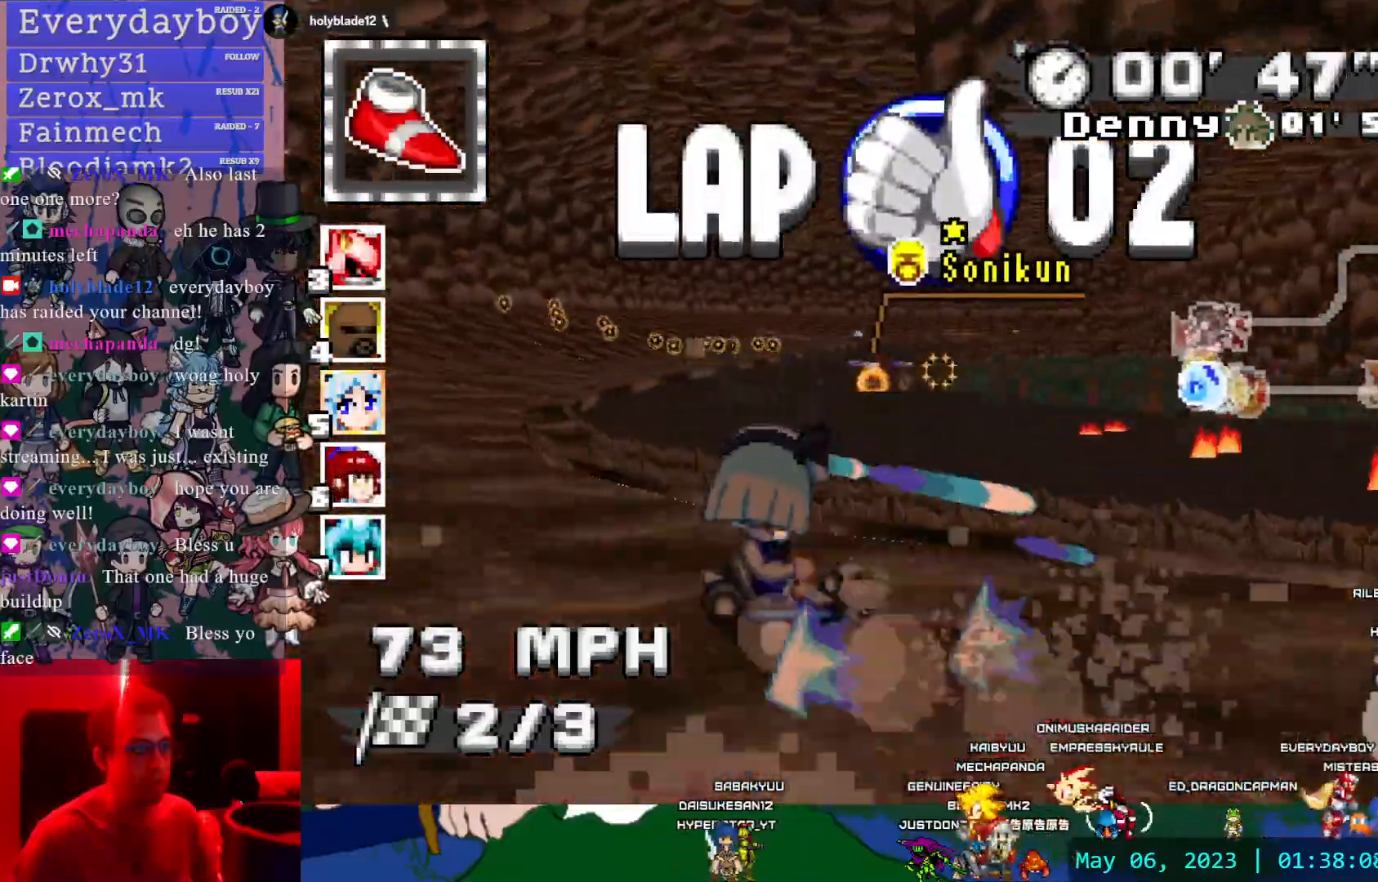
{"dt_ms": 500, "buttons": ["CROSS", "R1"], "left_stick": "left", "right_stick": "center", "events": [[133, "left_stick", "center"], [167, "L1", "down"], [283, "L1", "up"], [350, "left_stick", "left"]]}
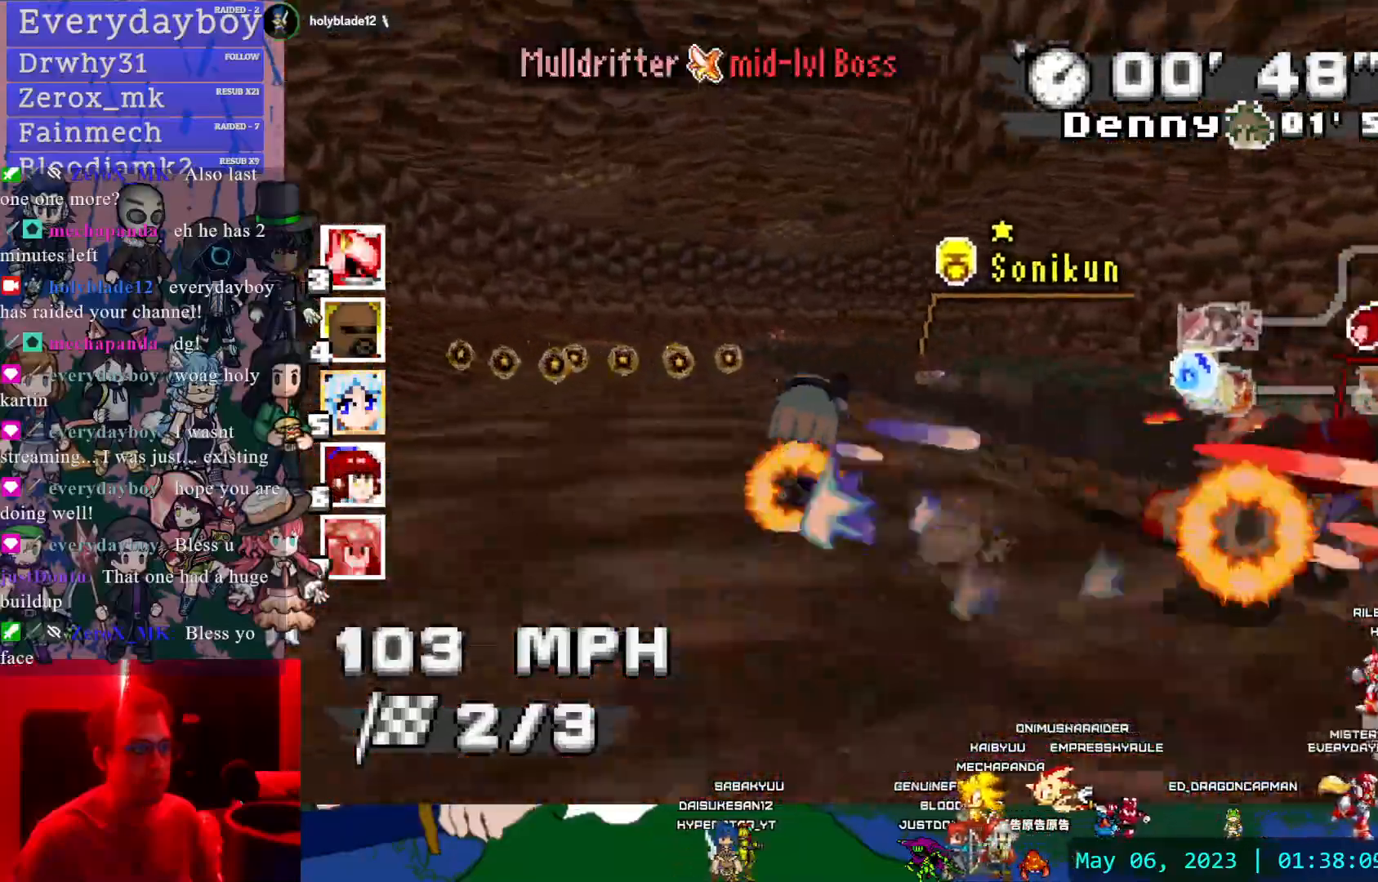
{"dt_ms": 500, "buttons": ["CROSS", "R1"], "left_stick": "center", "right_stick": "center", "events": [[450, "left_stick", "center"]]}
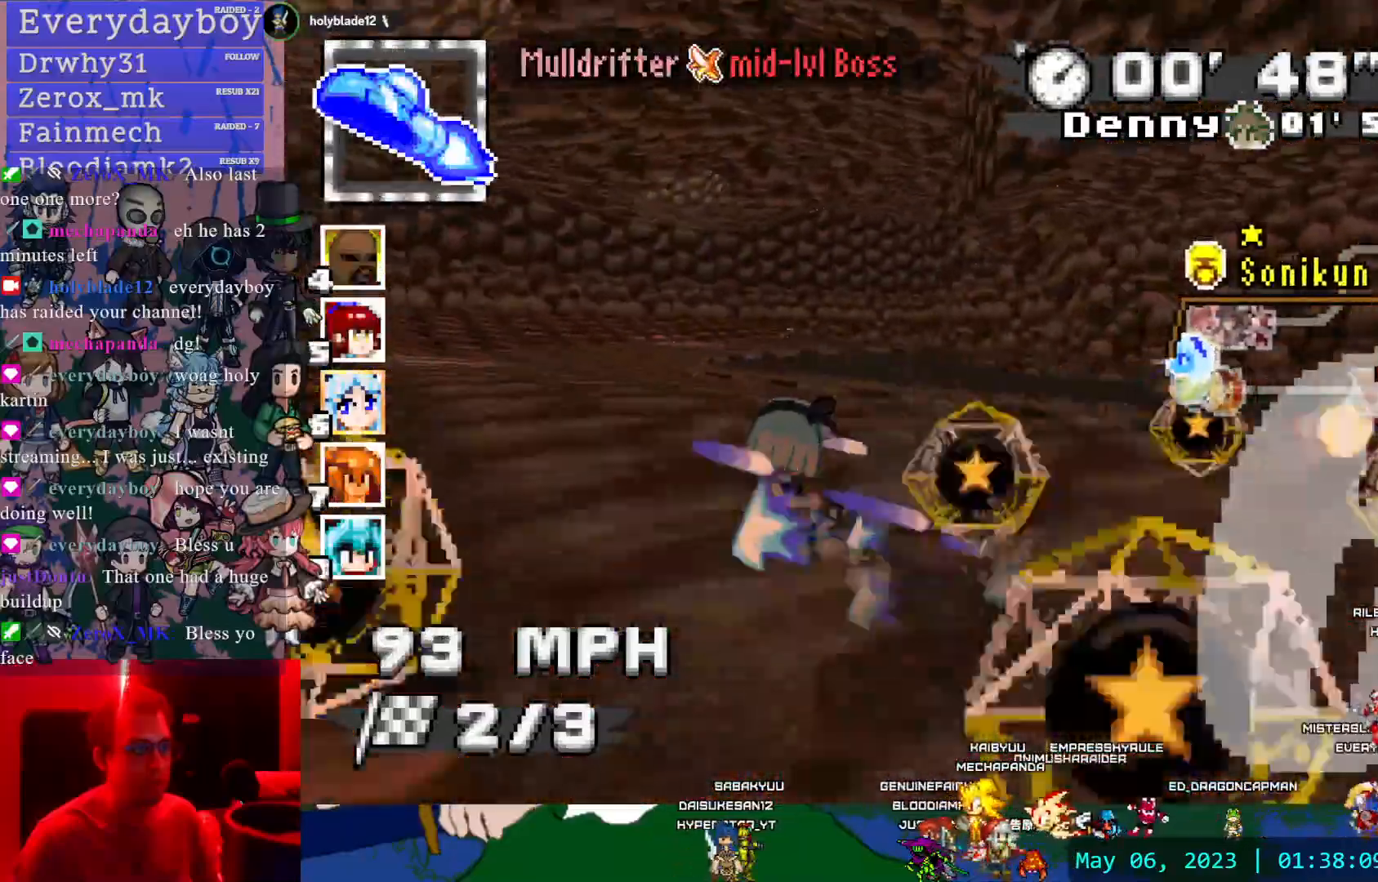
{"dt_ms": 500, "buttons": ["CROSS", "R1"], "left_stick": "center", "right_stick": "center", "events": []}
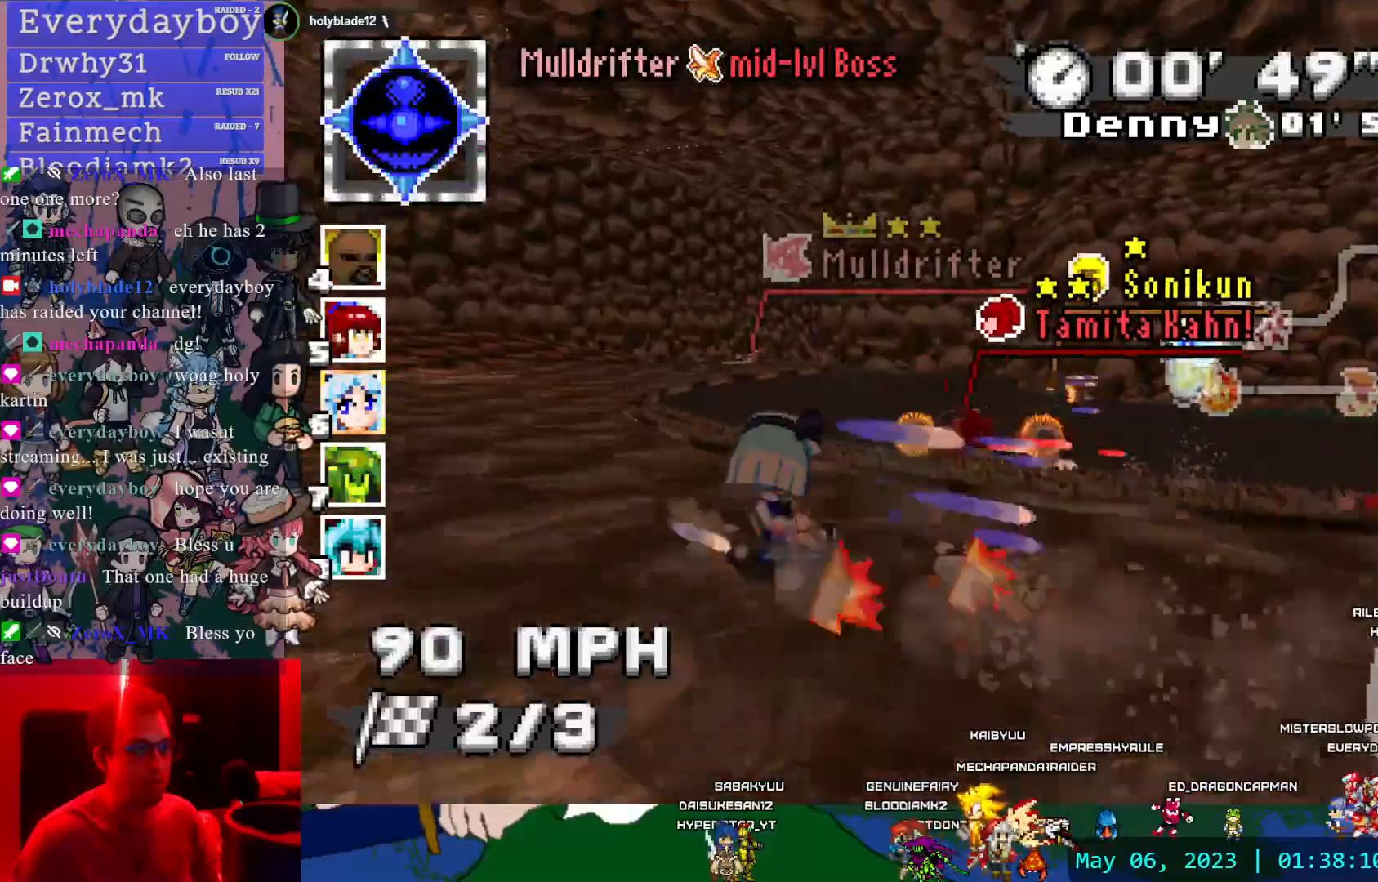
{"dt_ms": 500, "buttons": ["CROSS"], "left_stick": "left", "right_stick": "center", "events": [[433, "R1", "up"], [450, "left_stick", "left"]]}
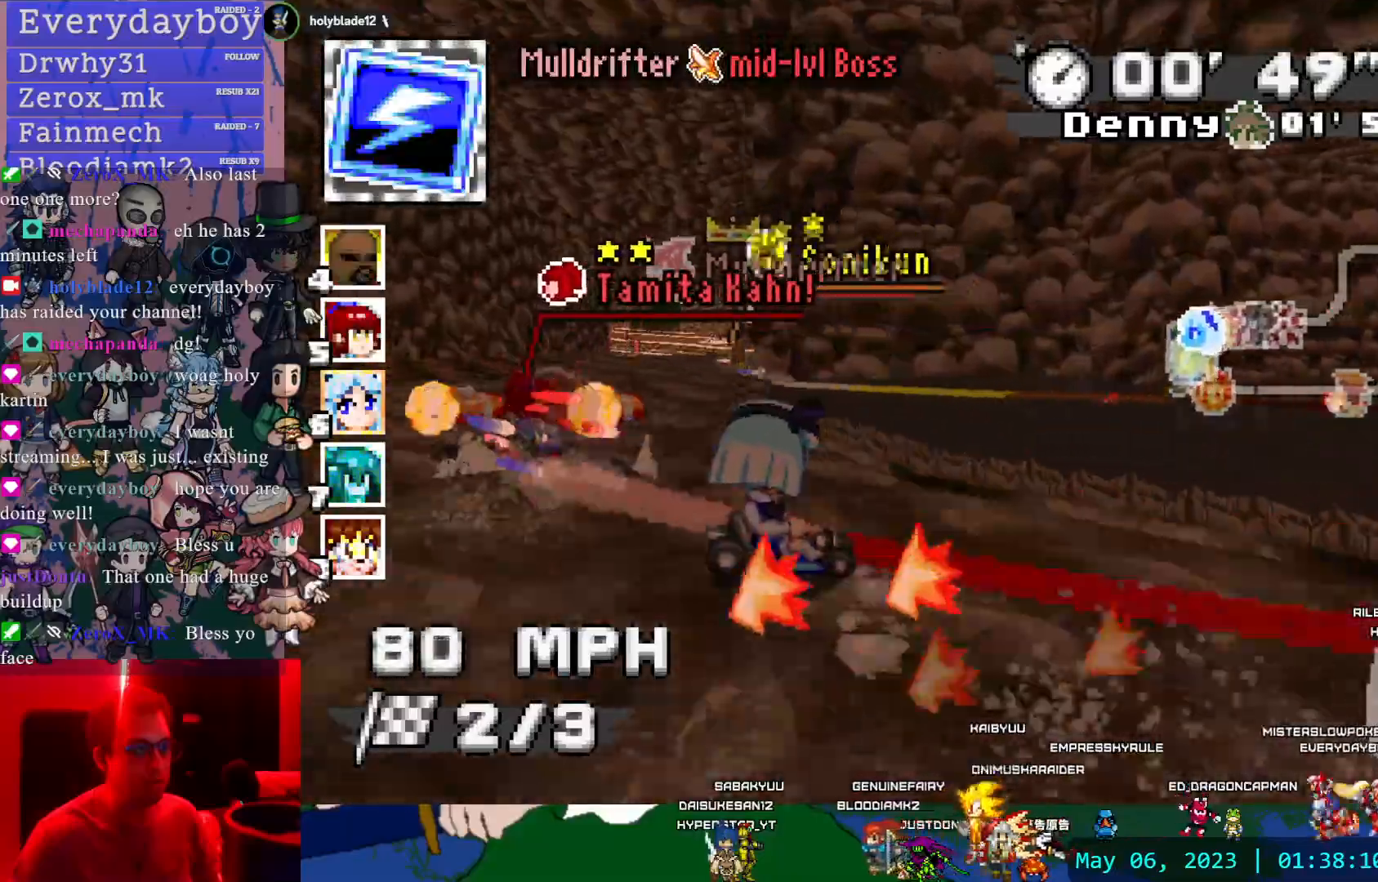
{"dt_ms": 500, "buttons": ["CROSS"], "left_stick": "center", "right_stick": "center", "events": [[233, "left_stick", "center"]]}
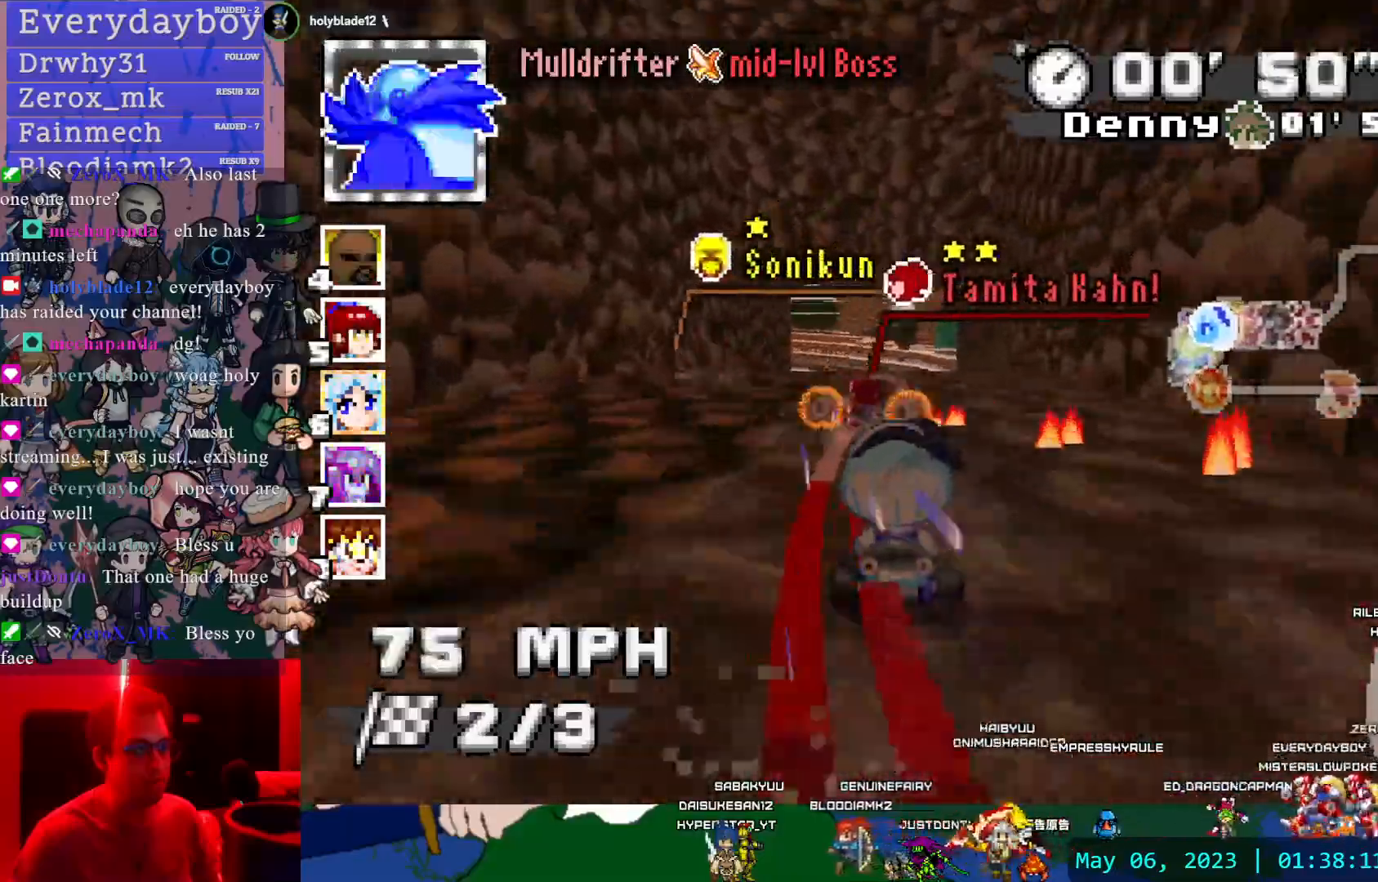
{"dt_ms": 500, "buttons": ["CROSS"], "left_stick": "center", "right_stick": "center", "events": [[117, "left_stick", "left"], [283, "left_stick", "center"]]}